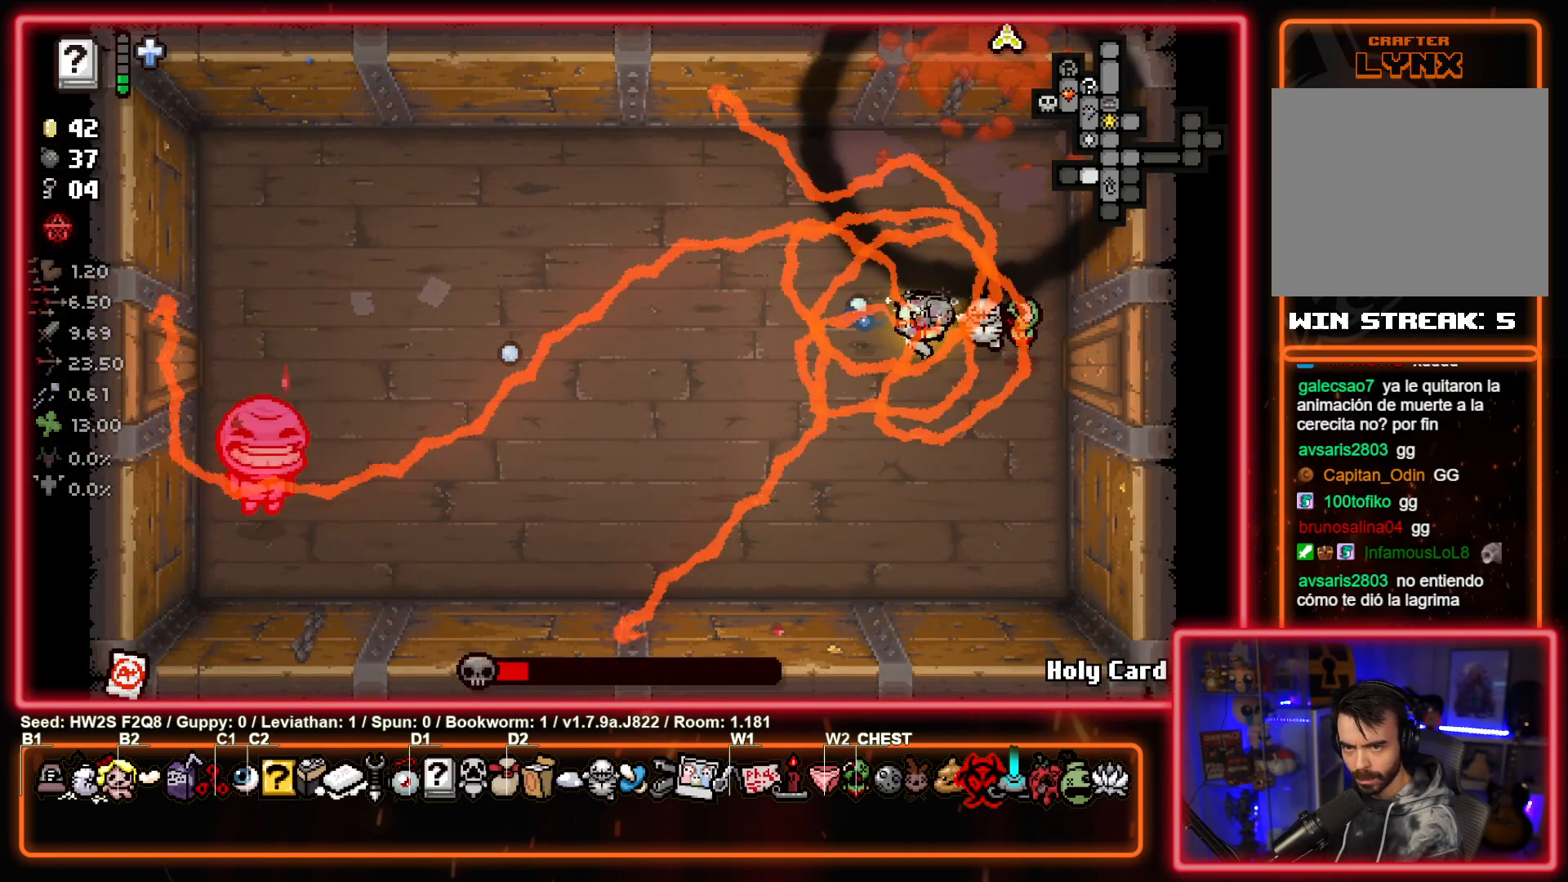
Gameplay with a controller (PlayStation layout); each line is a JSON object with the inputs held at the frame after it. "events" lists button and stick changes between this image and that frame as [ms after this image, input, new state], when the widget could be followed in between. Not read: right_stick.
{"buttons": ["SQUARE"], "left_stick": "left", "events": [[267, "left_stick", "left"]]}
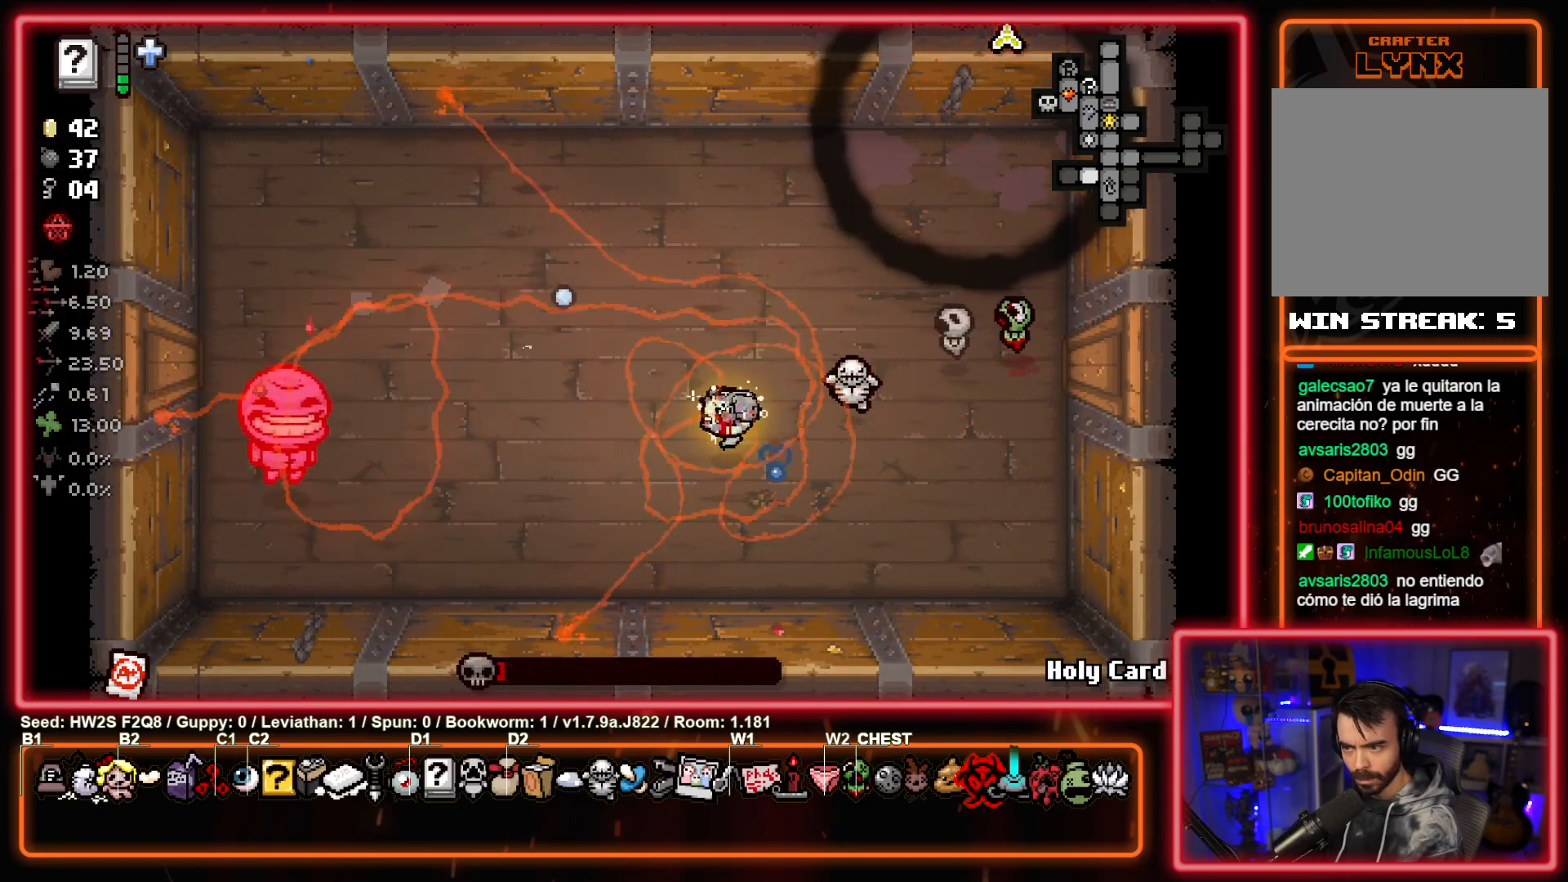
{"buttons": ["SQUARE"], "left_stick": "center", "events": [[133, "left_stick", "center"]]}
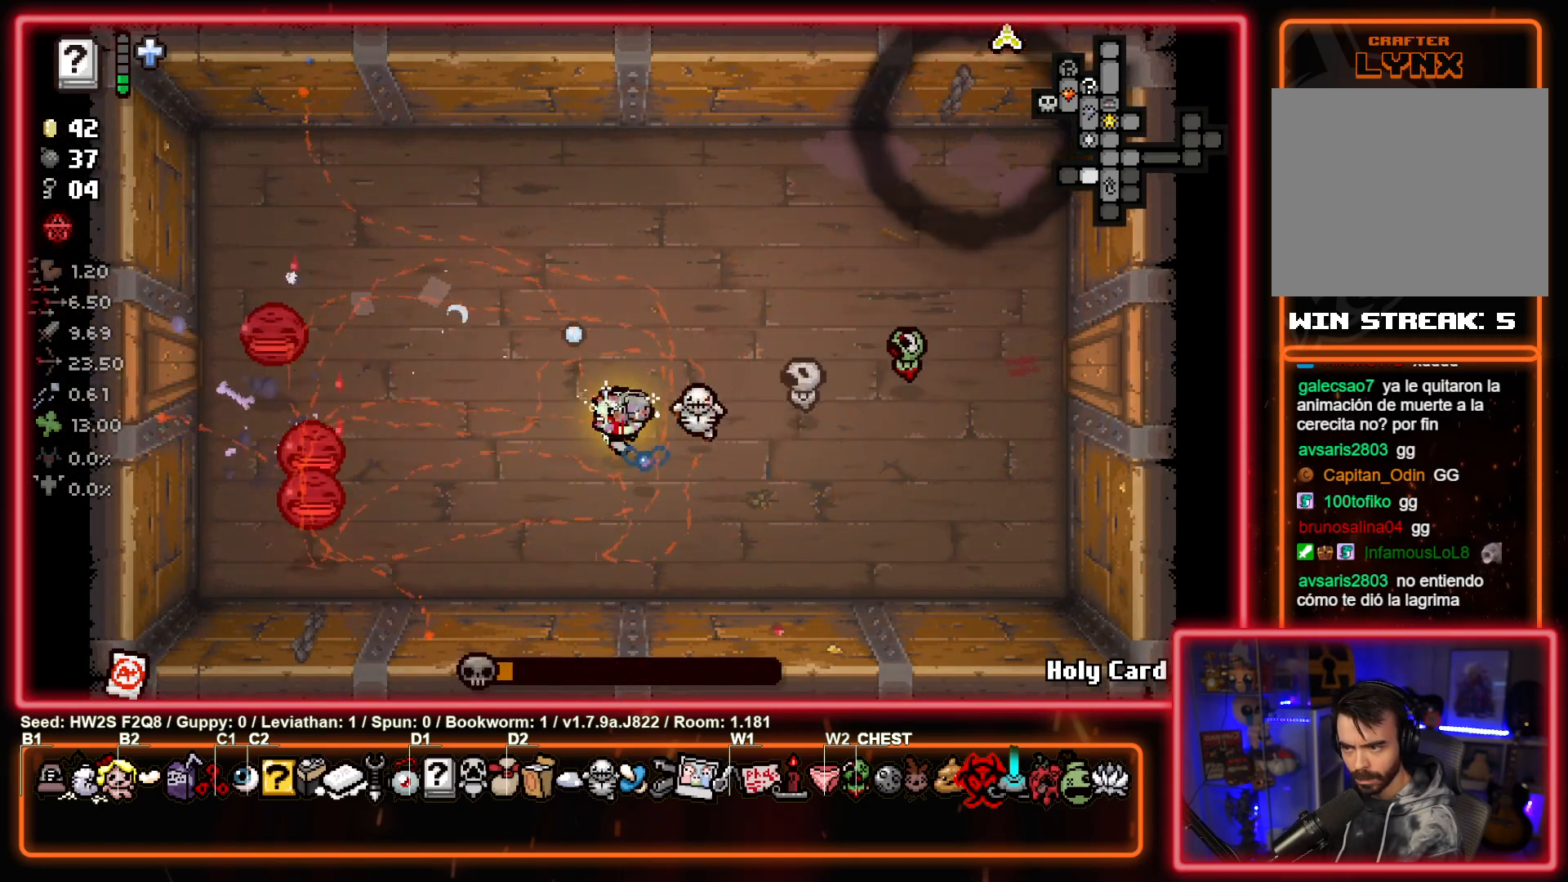
{"buttons": ["SQUARE"], "left_stick": "right", "events": [[417, "left_stick", "right"]]}
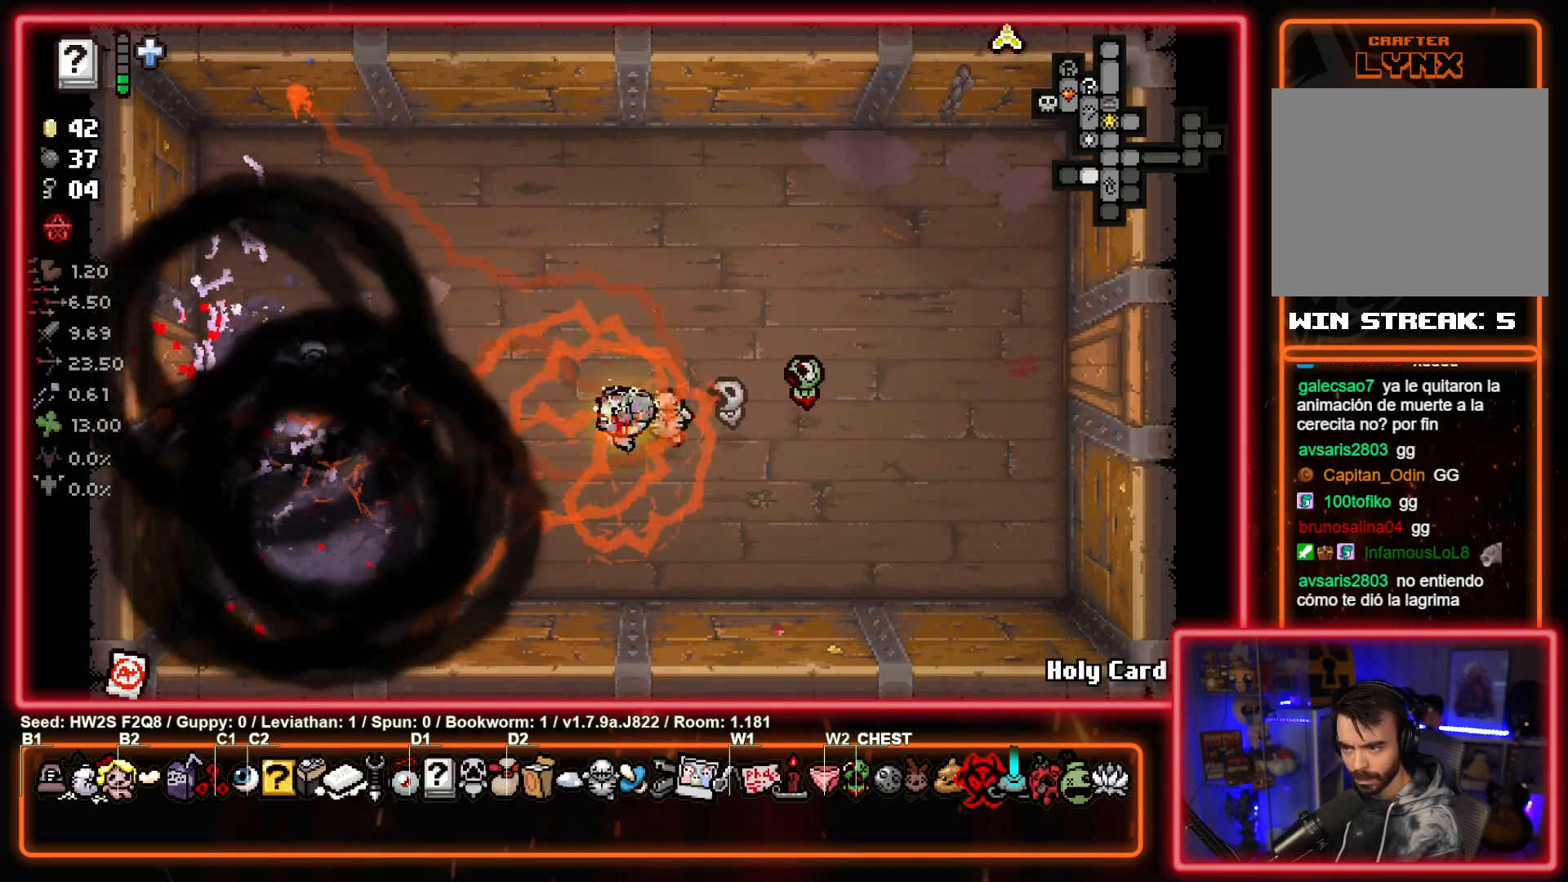
{"buttons": ["SQUARE"], "left_stick": "center", "events": [[300, "left_stick", "center"]]}
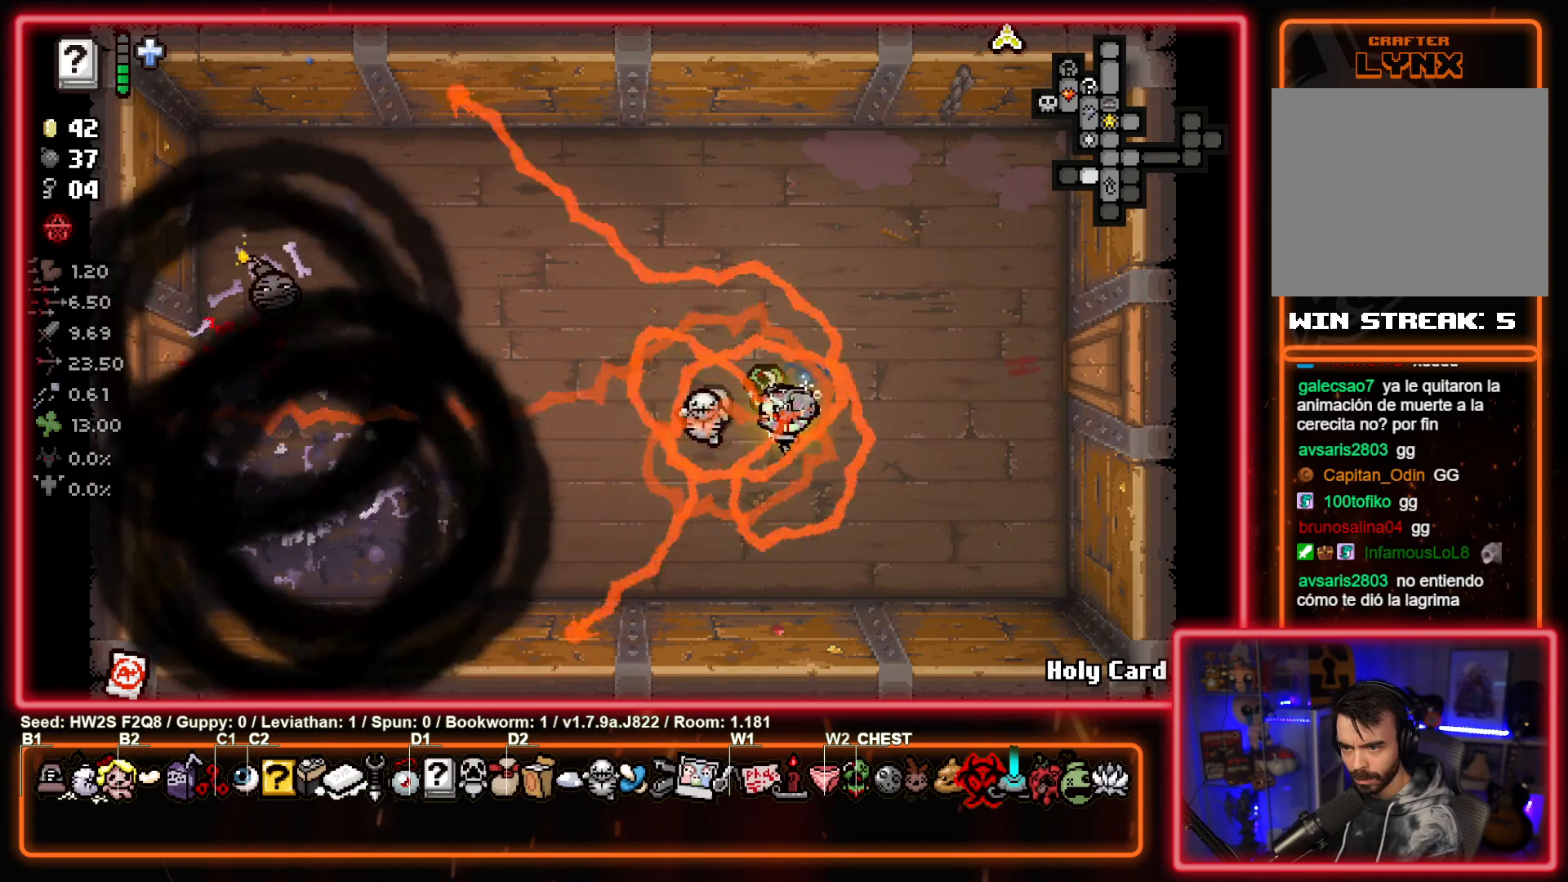
{"buttons": [], "left_stick": "up-left", "events": [[133, "left_stick", "left"], [150, "SQUARE", "up"], [300, "left_stick", "up-left"]]}
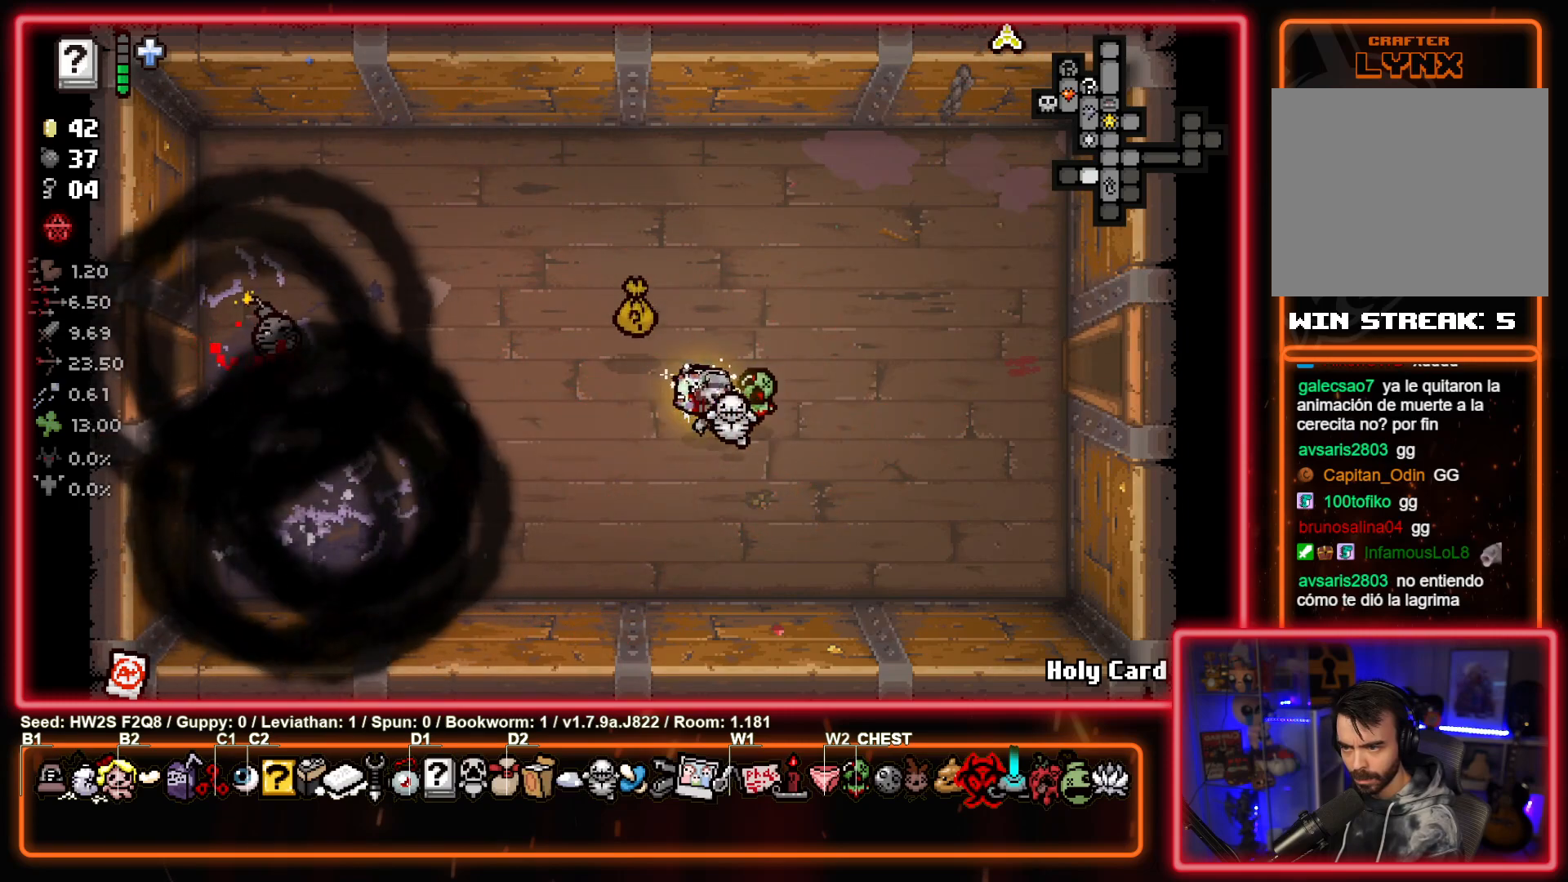
{"buttons": [], "left_stick": "right", "events": [[183, "left_stick", "up-right"], [317, "left_stick", "right"]]}
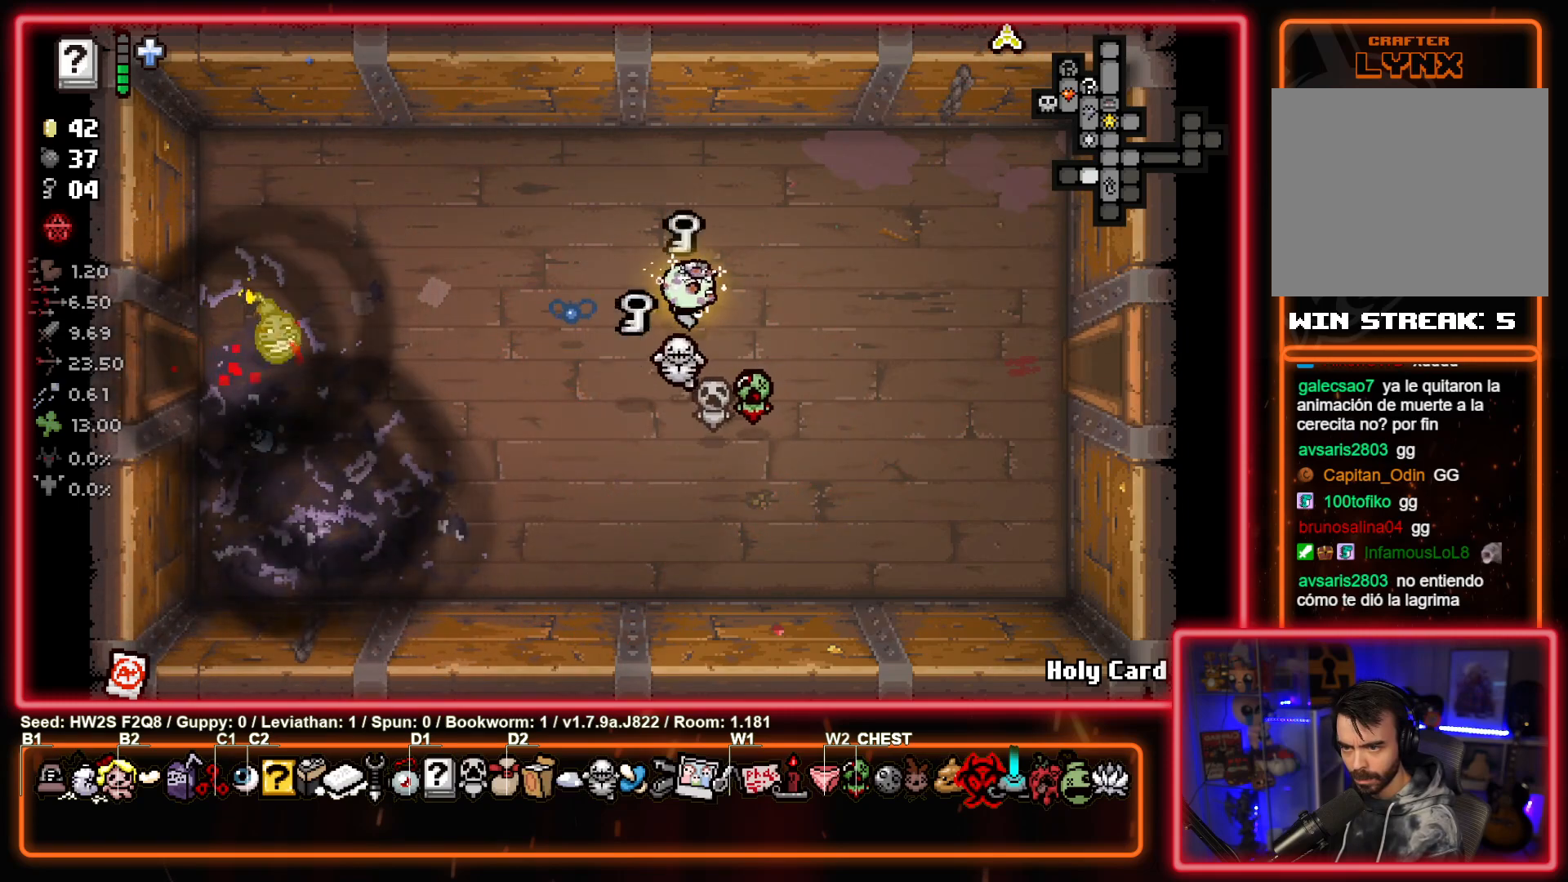
{"buttons": [], "left_stick": "down-left", "events": [[117, "left_stick", "center"], [233, "left_stick", "up"], [417, "left_stick", "left"], [467, "left_stick", "down-left"]]}
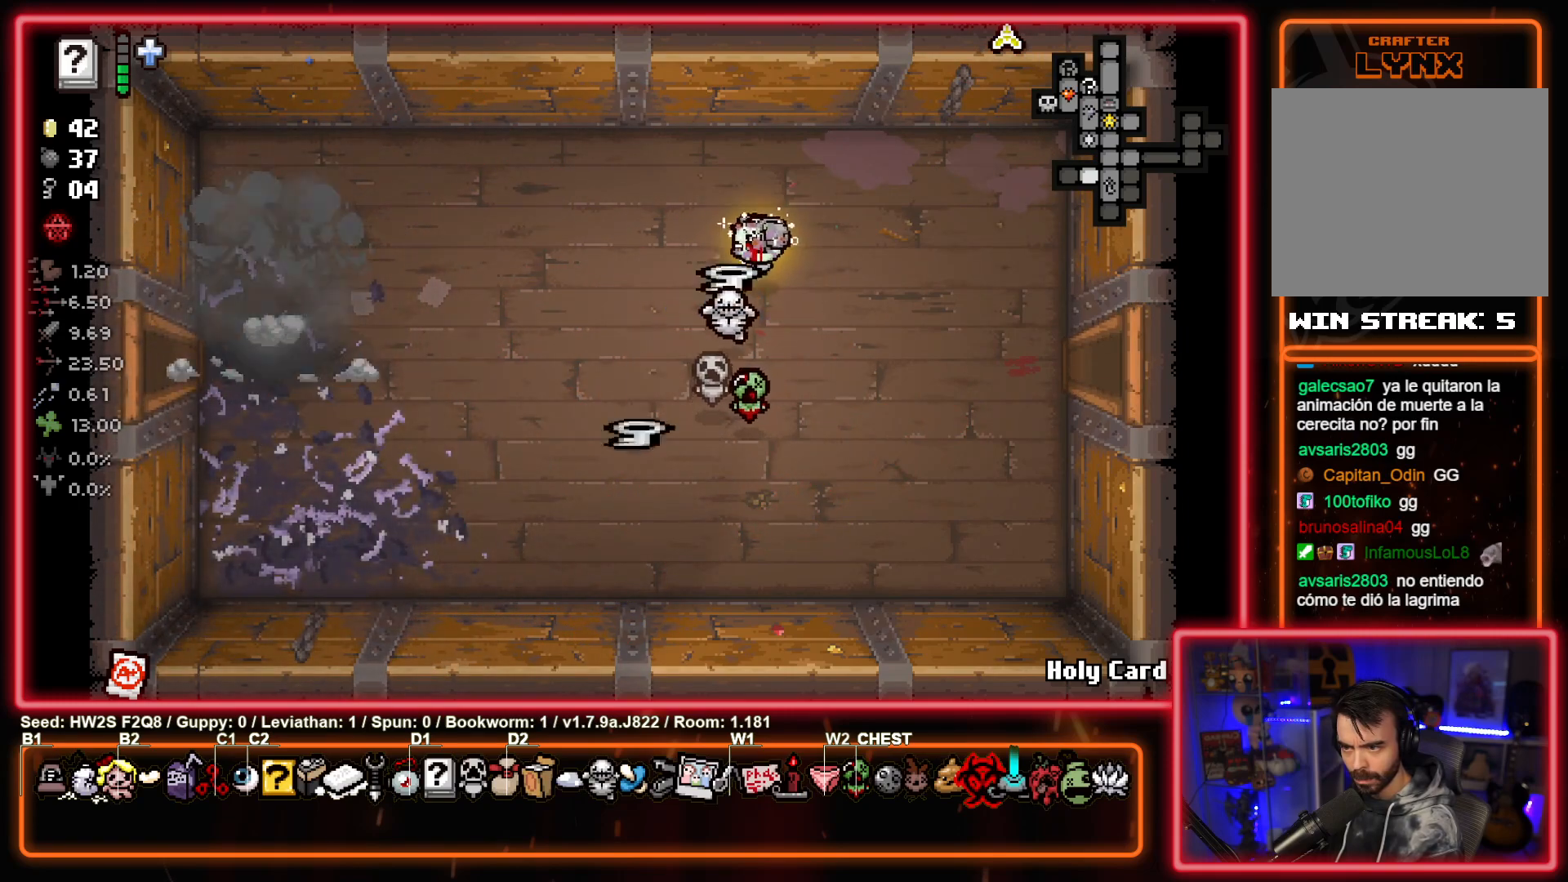
{"buttons": [], "left_stick": "left", "events": [[467, "left_stick", "left"]]}
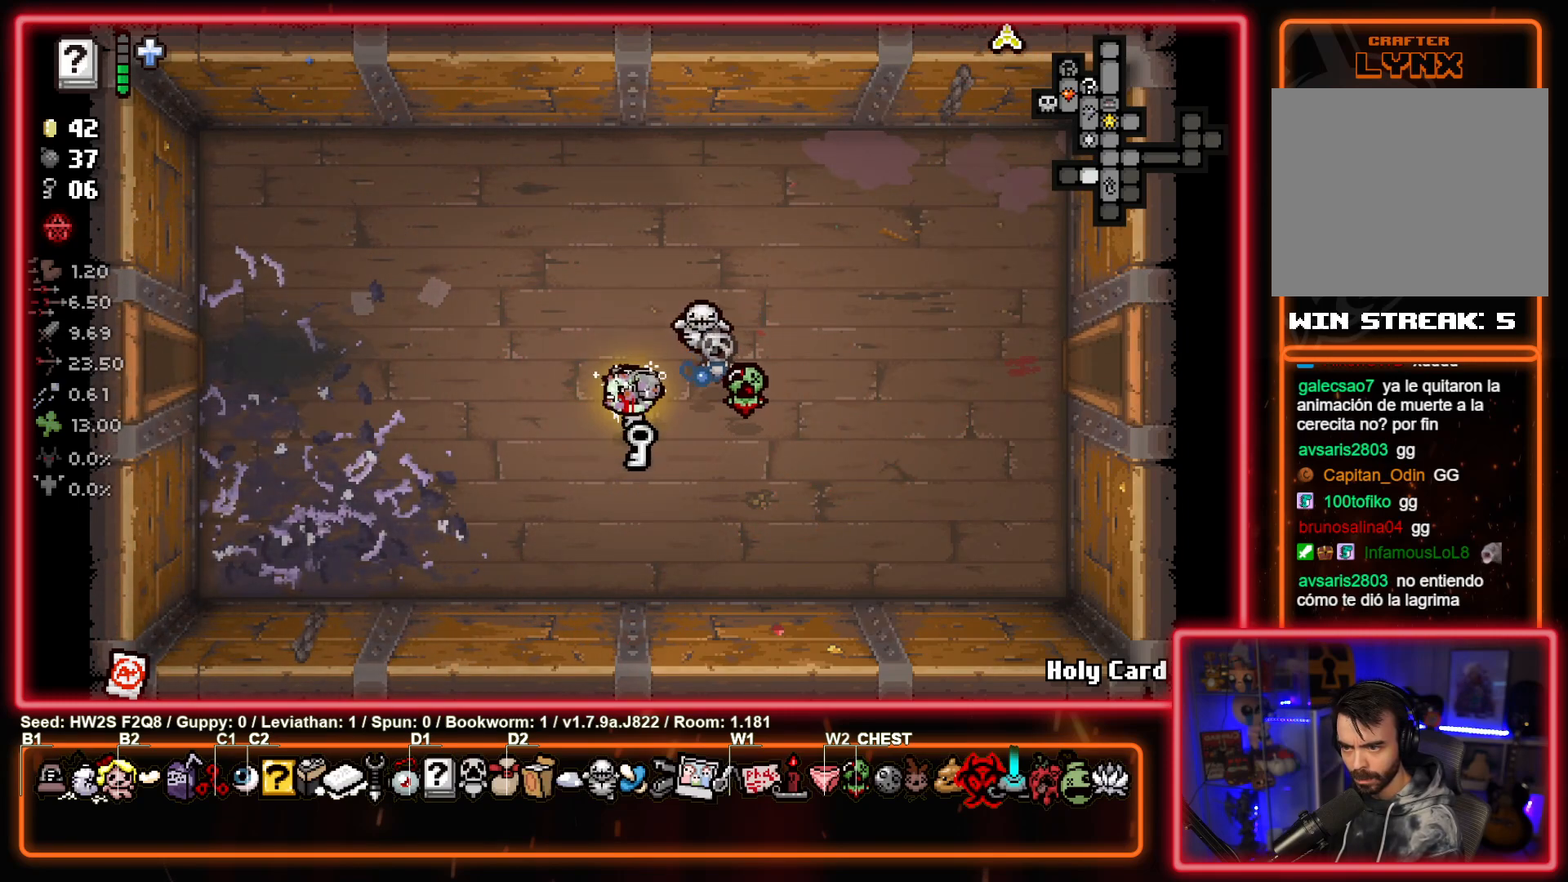
{"buttons": [], "left_stick": "left", "events": []}
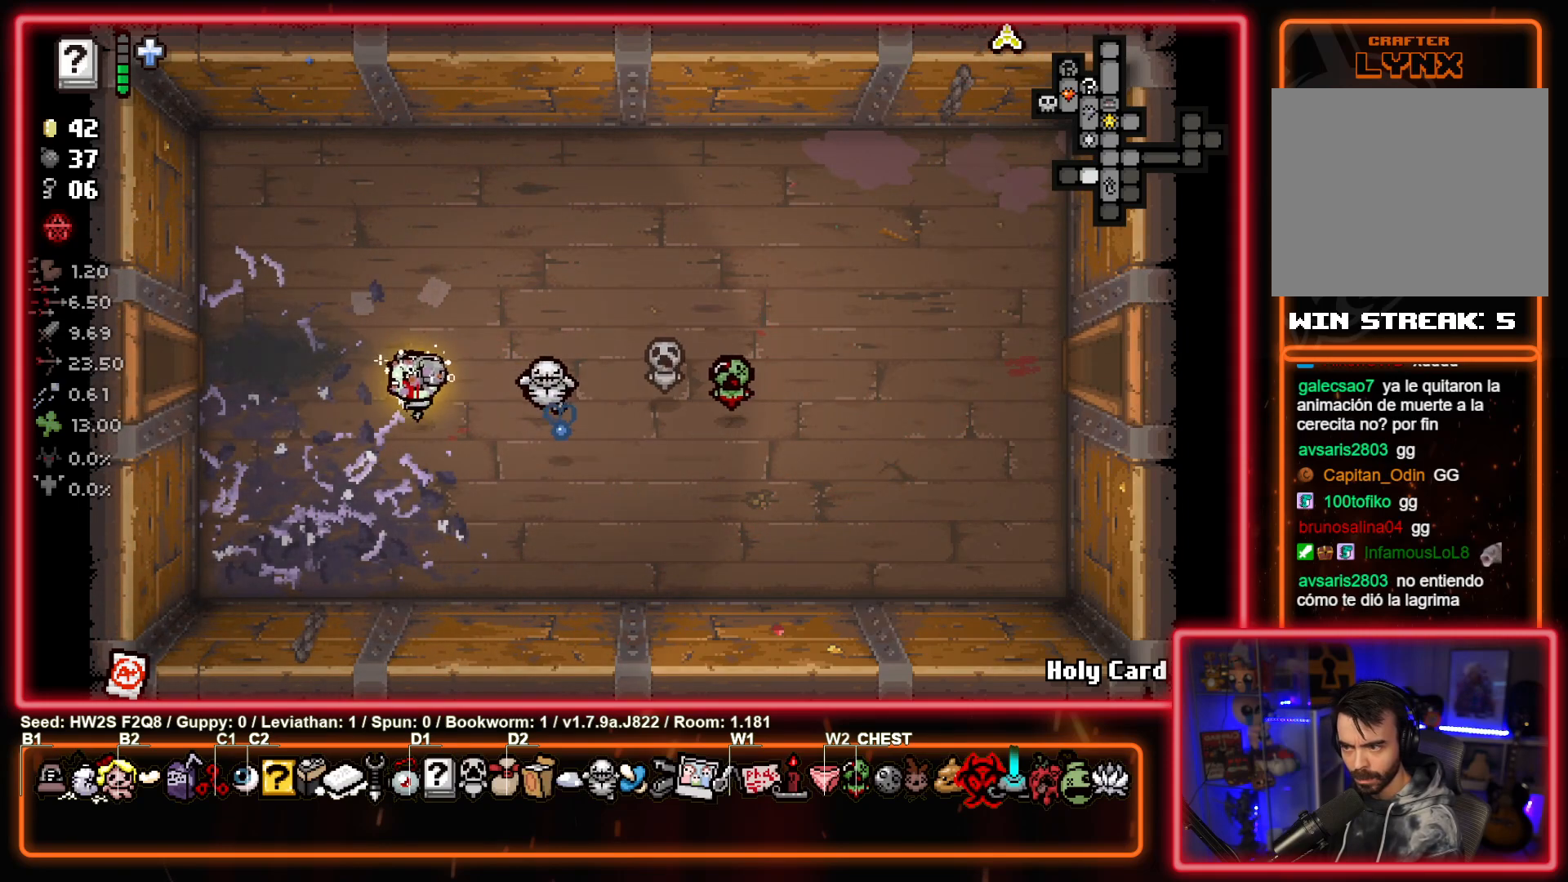
{"buttons": [], "left_stick": "left", "events": []}
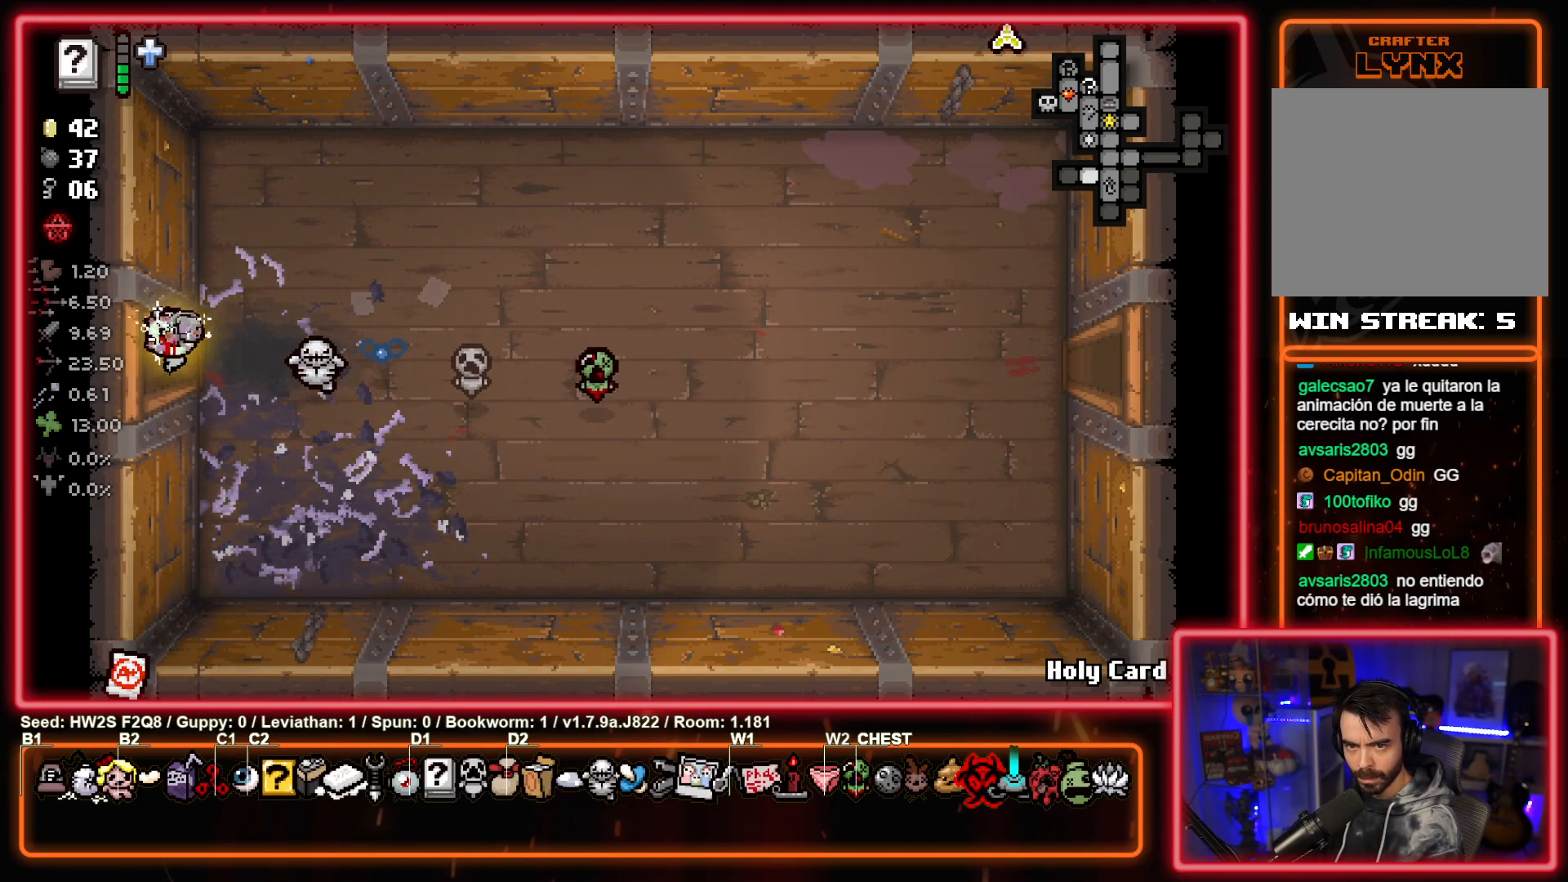
{"buttons": ["SQUARE"], "left_stick": "center", "events": [[150, "left_stick", "center"], [217, "SQUARE", "down"]]}
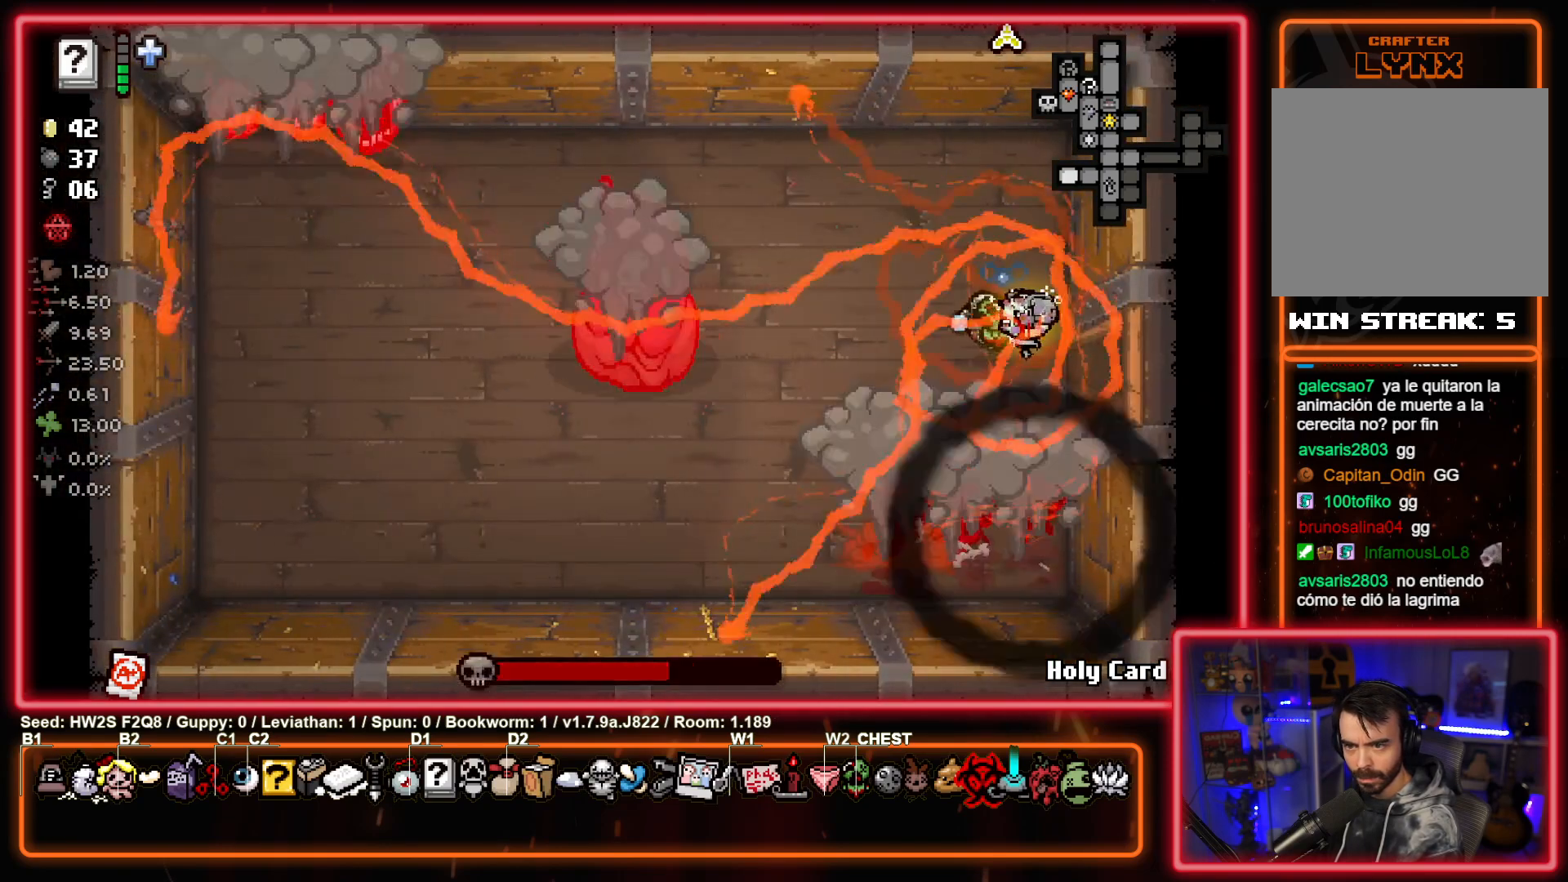
{"buttons": ["SQUARE"], "left_stick": "left", "events": [[183, "left_stick", "left"]]}
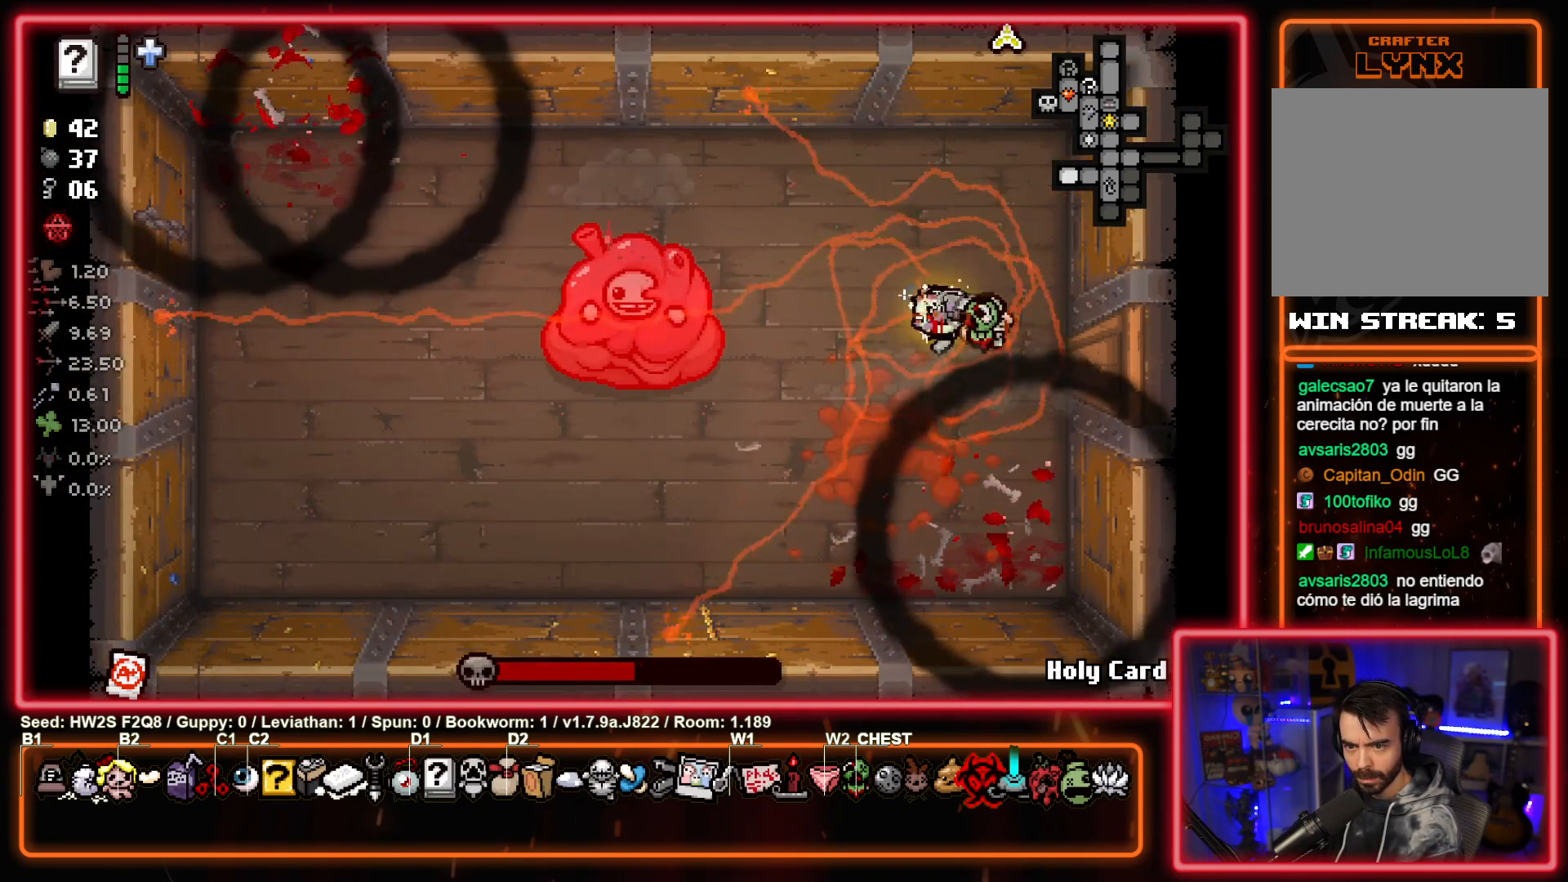
{"buttons": ["SQUARE"], "left_stick": "right", "events": [[33, "left_stick", "center"], [100, "left_stick", "right"], [183, "left_stick", "center"], [367, "left_stick", "right"]]}
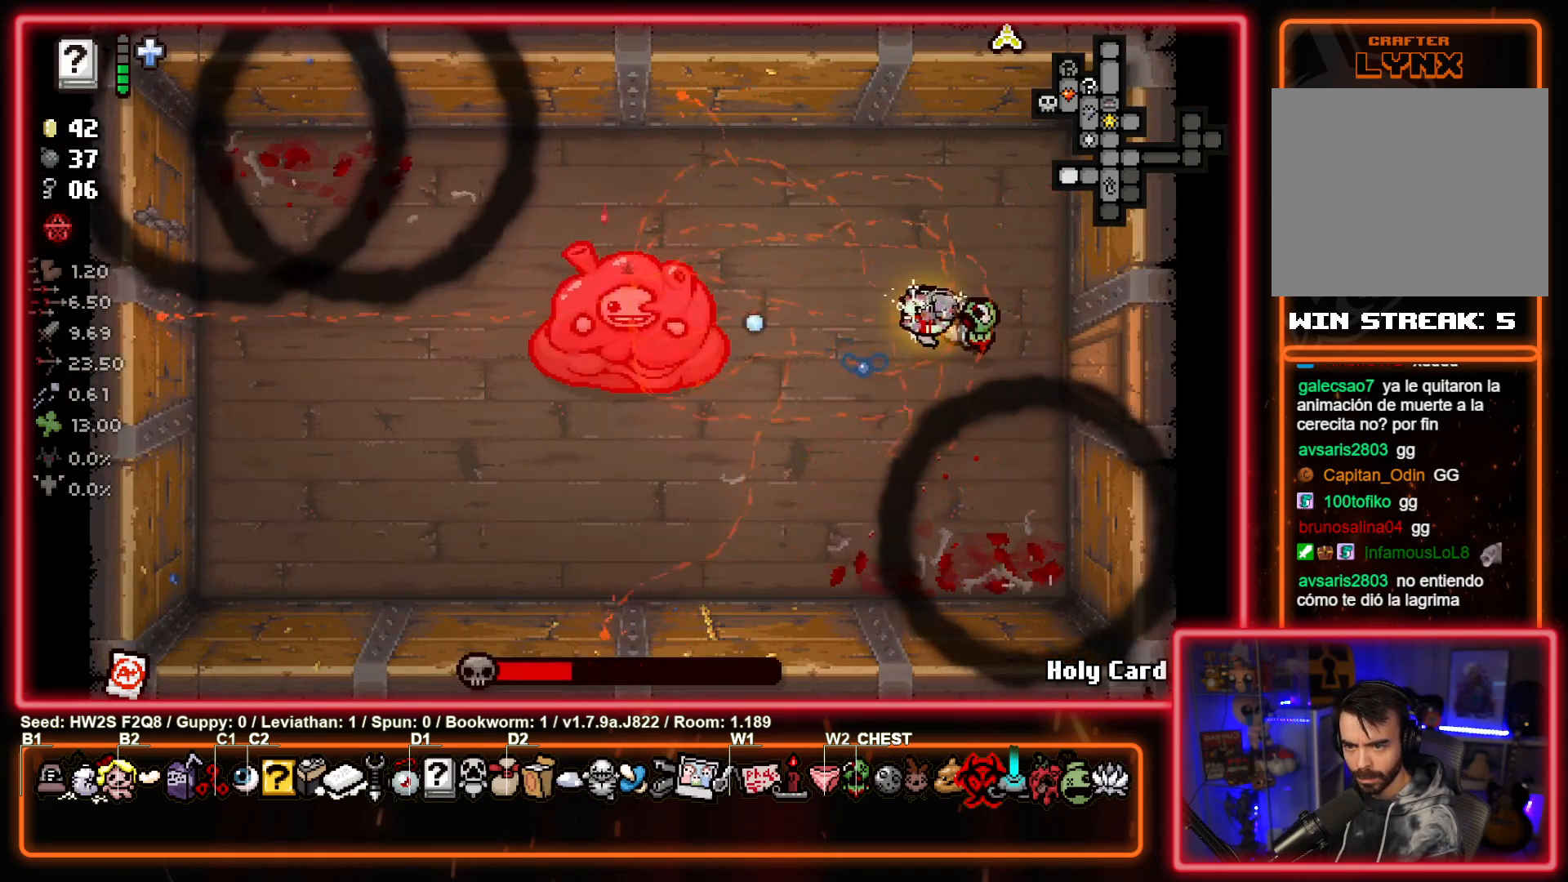
{"buttons": ["SQUARE"], "left_stick": "center", "events": [[17, "left_stick", "center"]]}
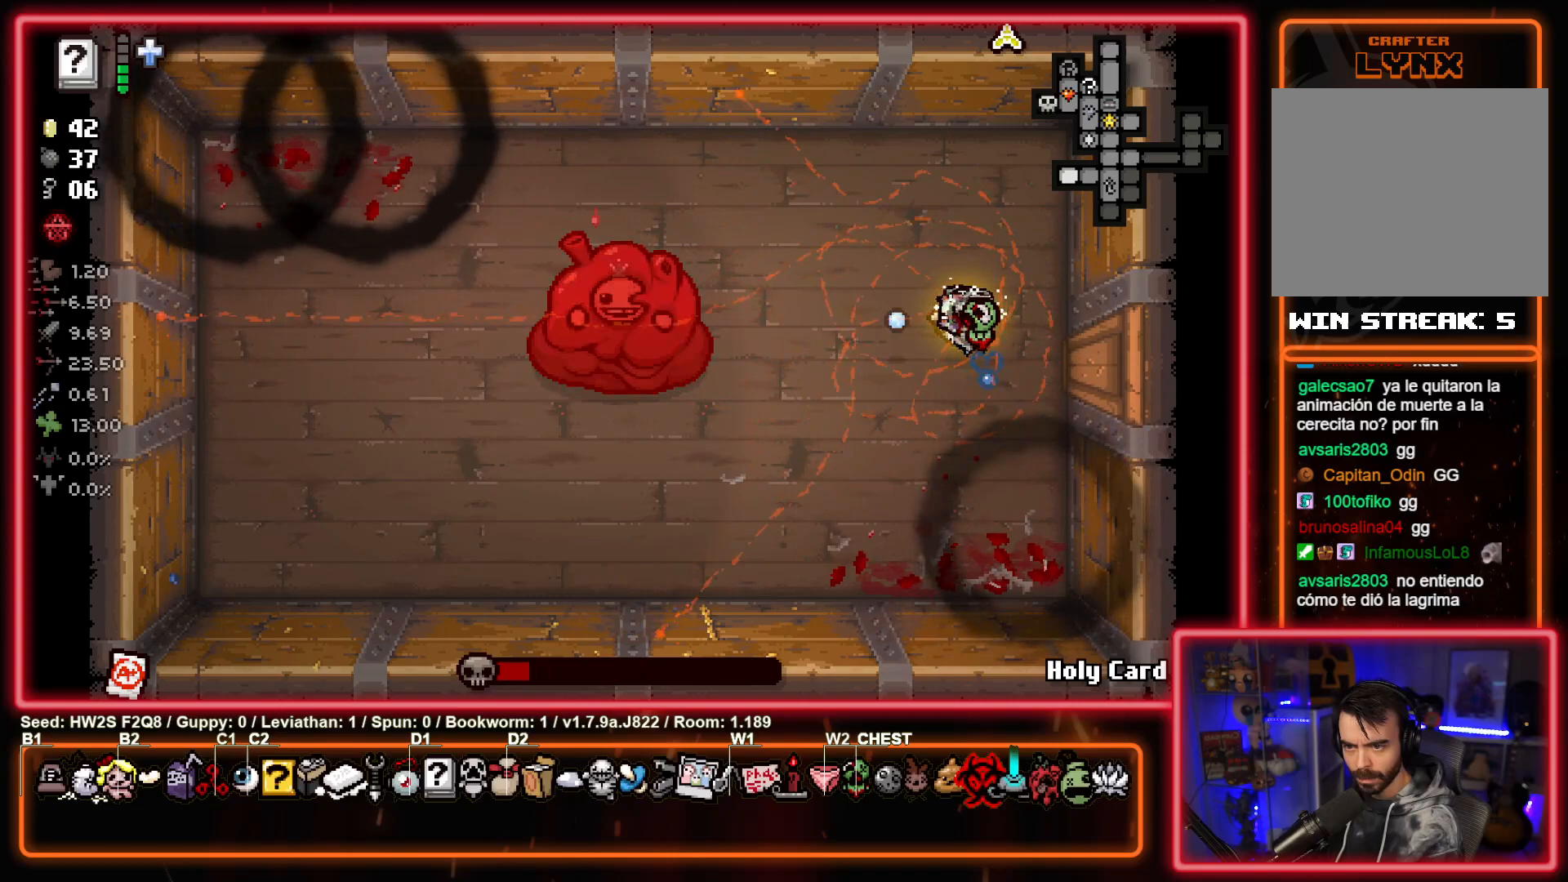
{"buttons": ["SQUARE"], "left_stick": "center", "events": []}
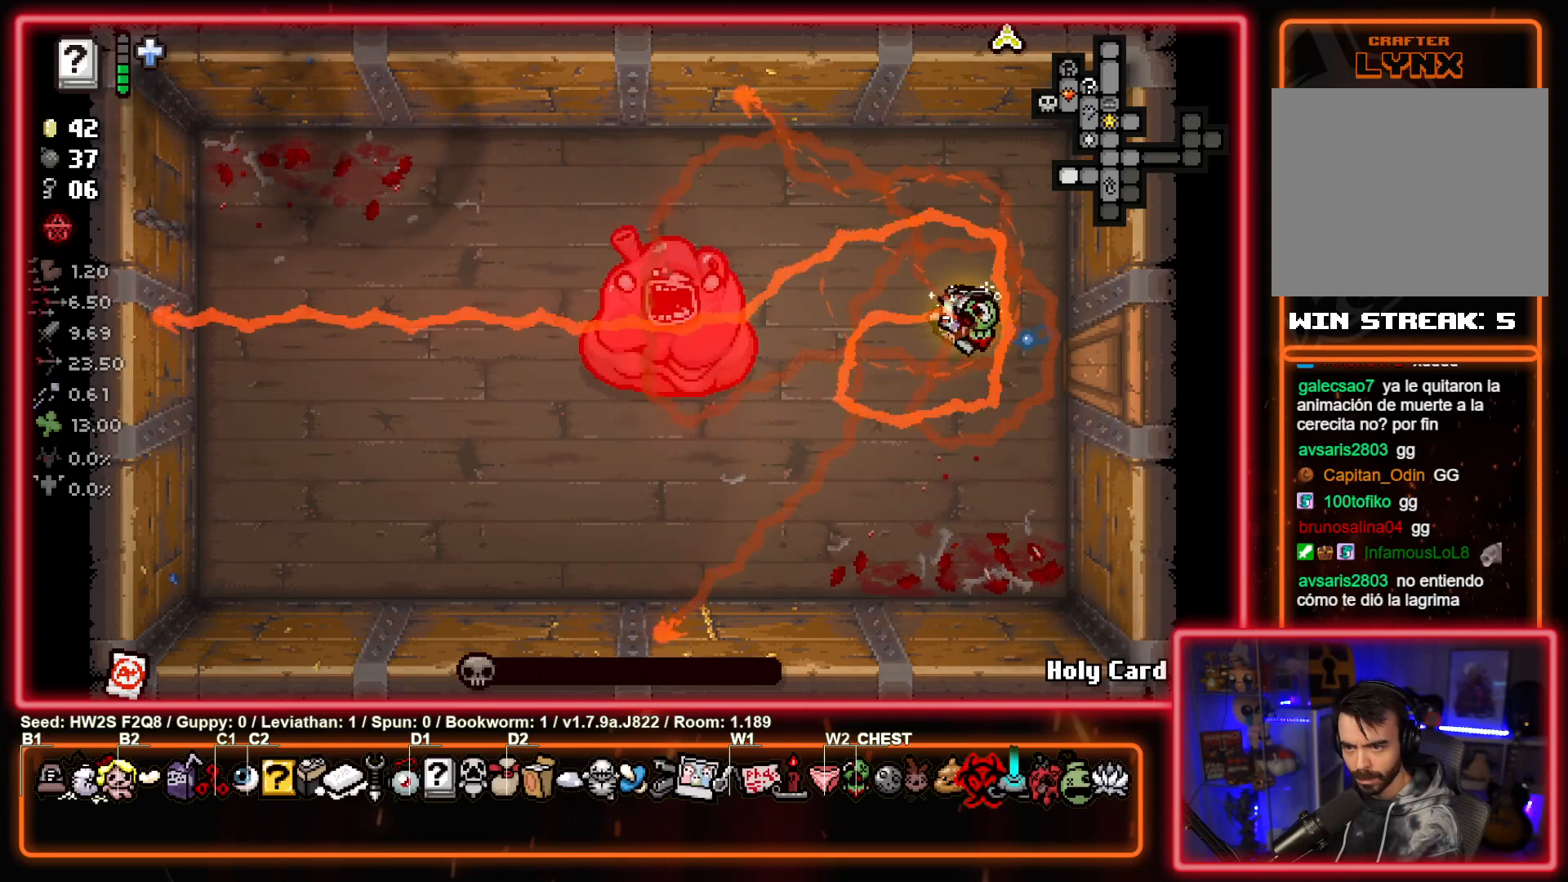
{"buttons": [], "left_stick": "center", "events": [[467, "SQUARE", "up"]]}
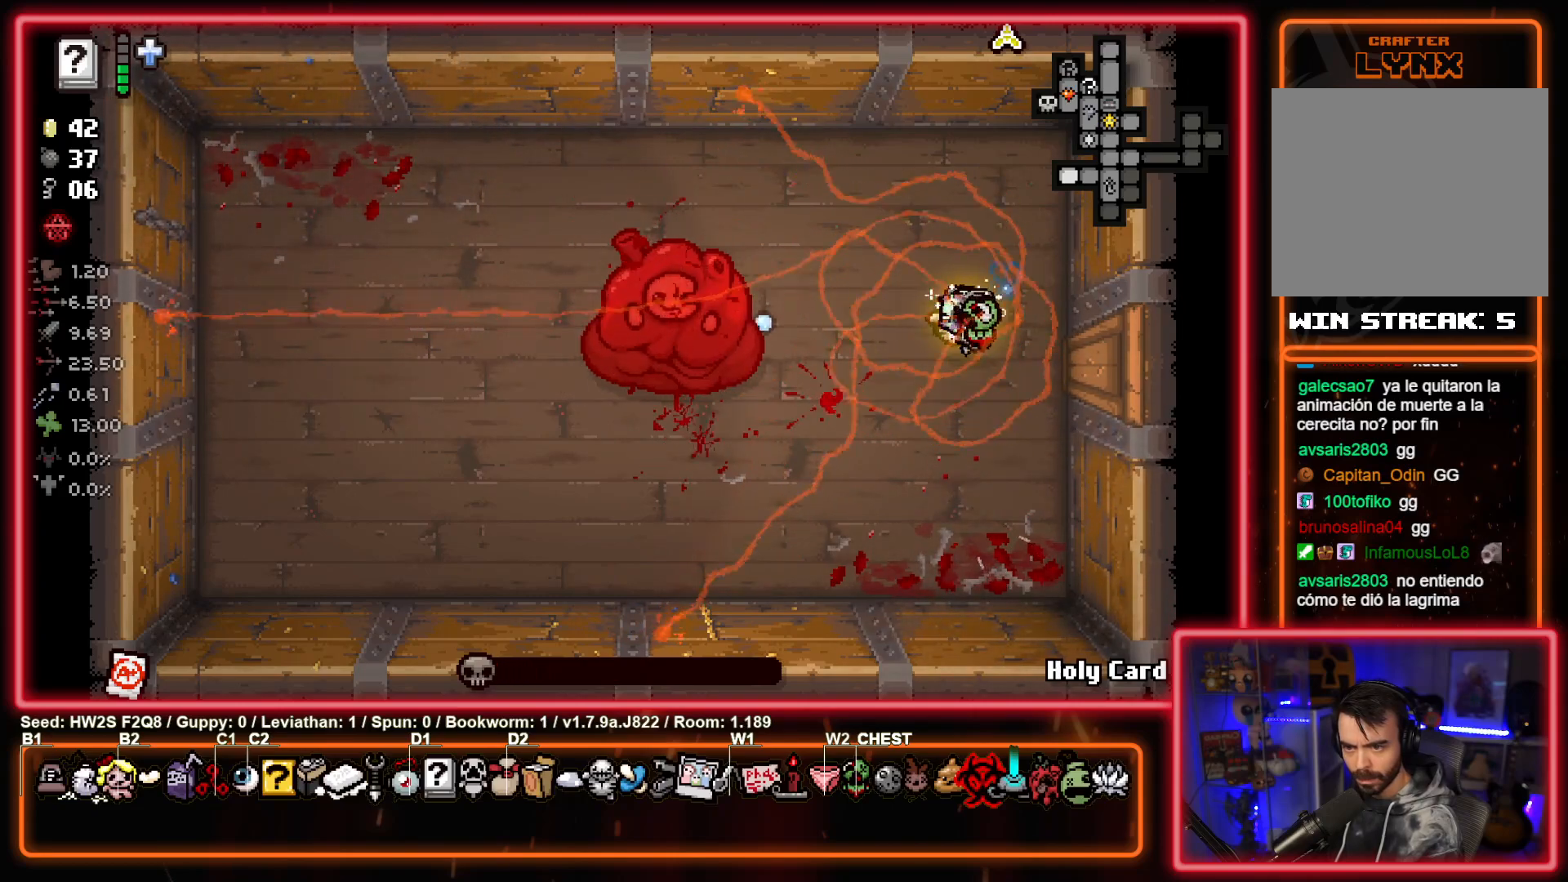
{"buttons": [], "left_stick": "center", "events": []}
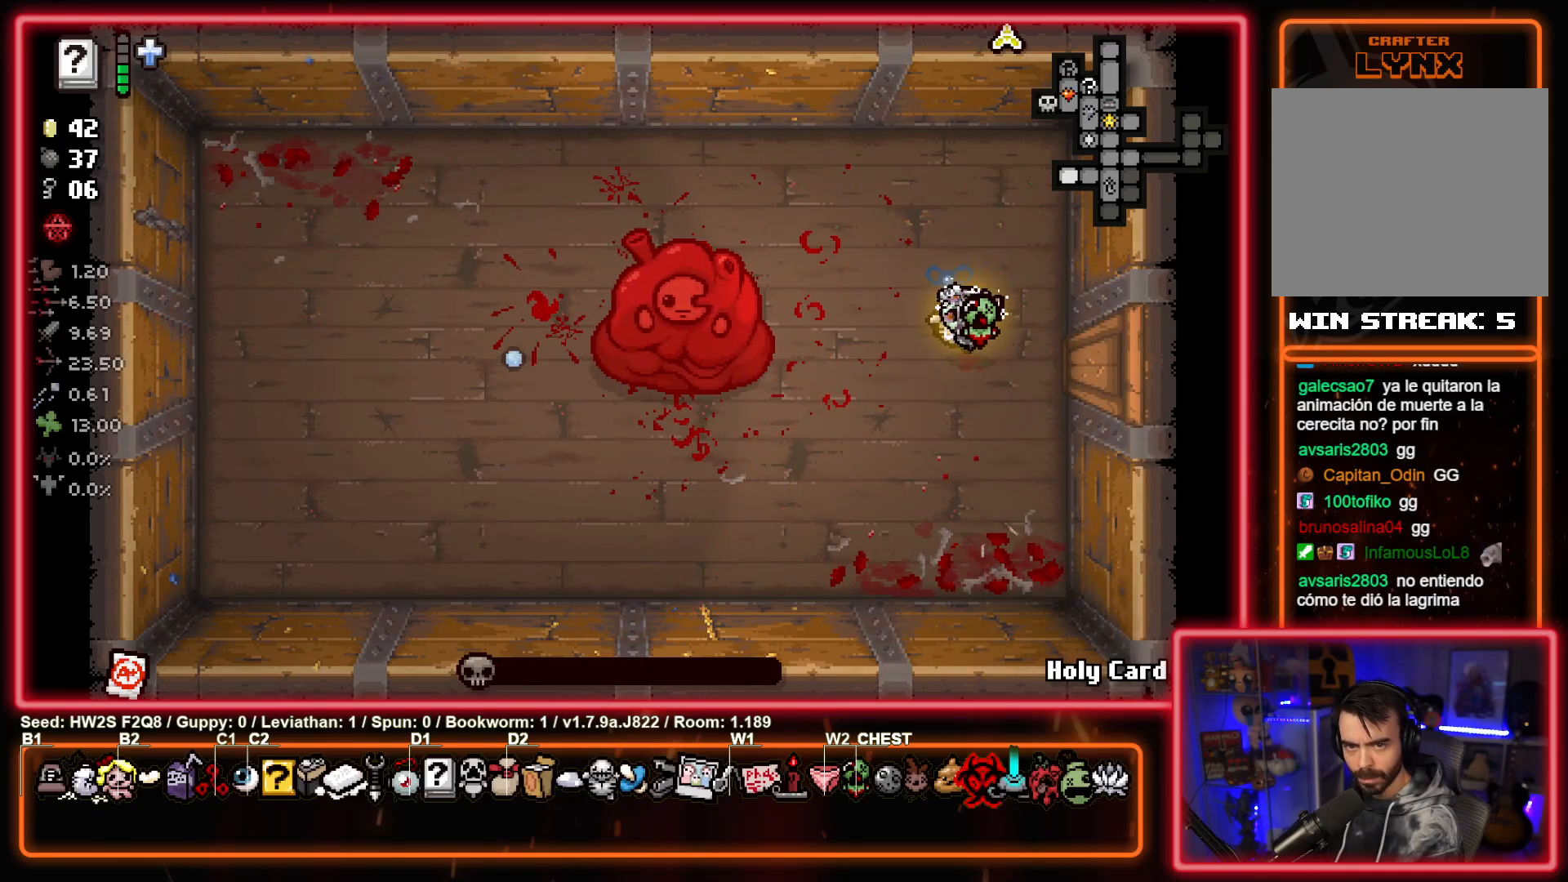
{"buttons": [], "left_stick": "center", "events": []}
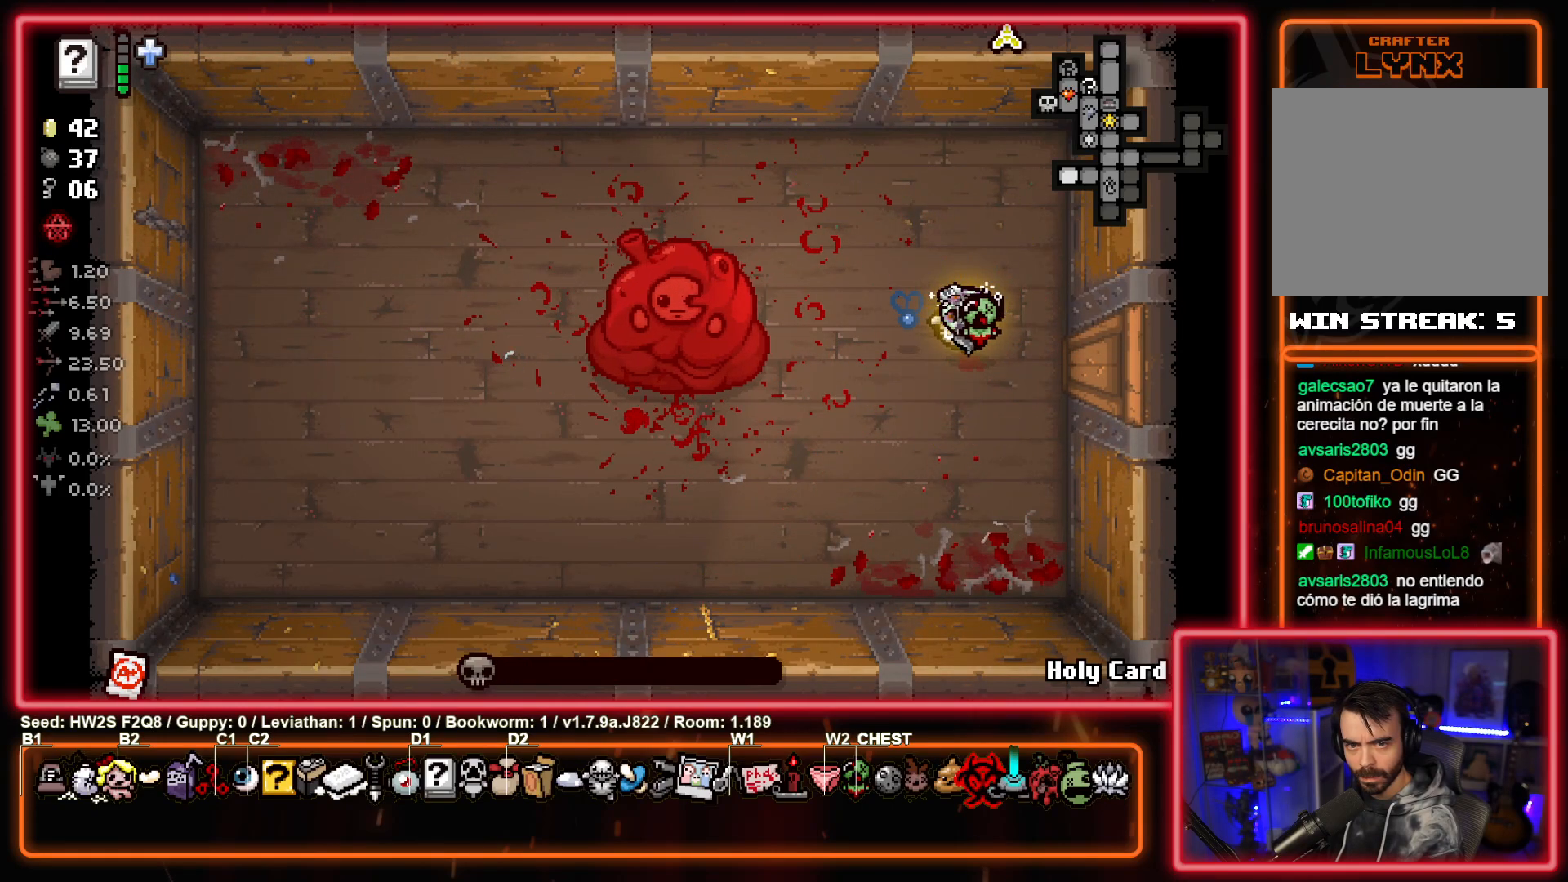
{"buttons": [], "left_stick": "center", "events": []}
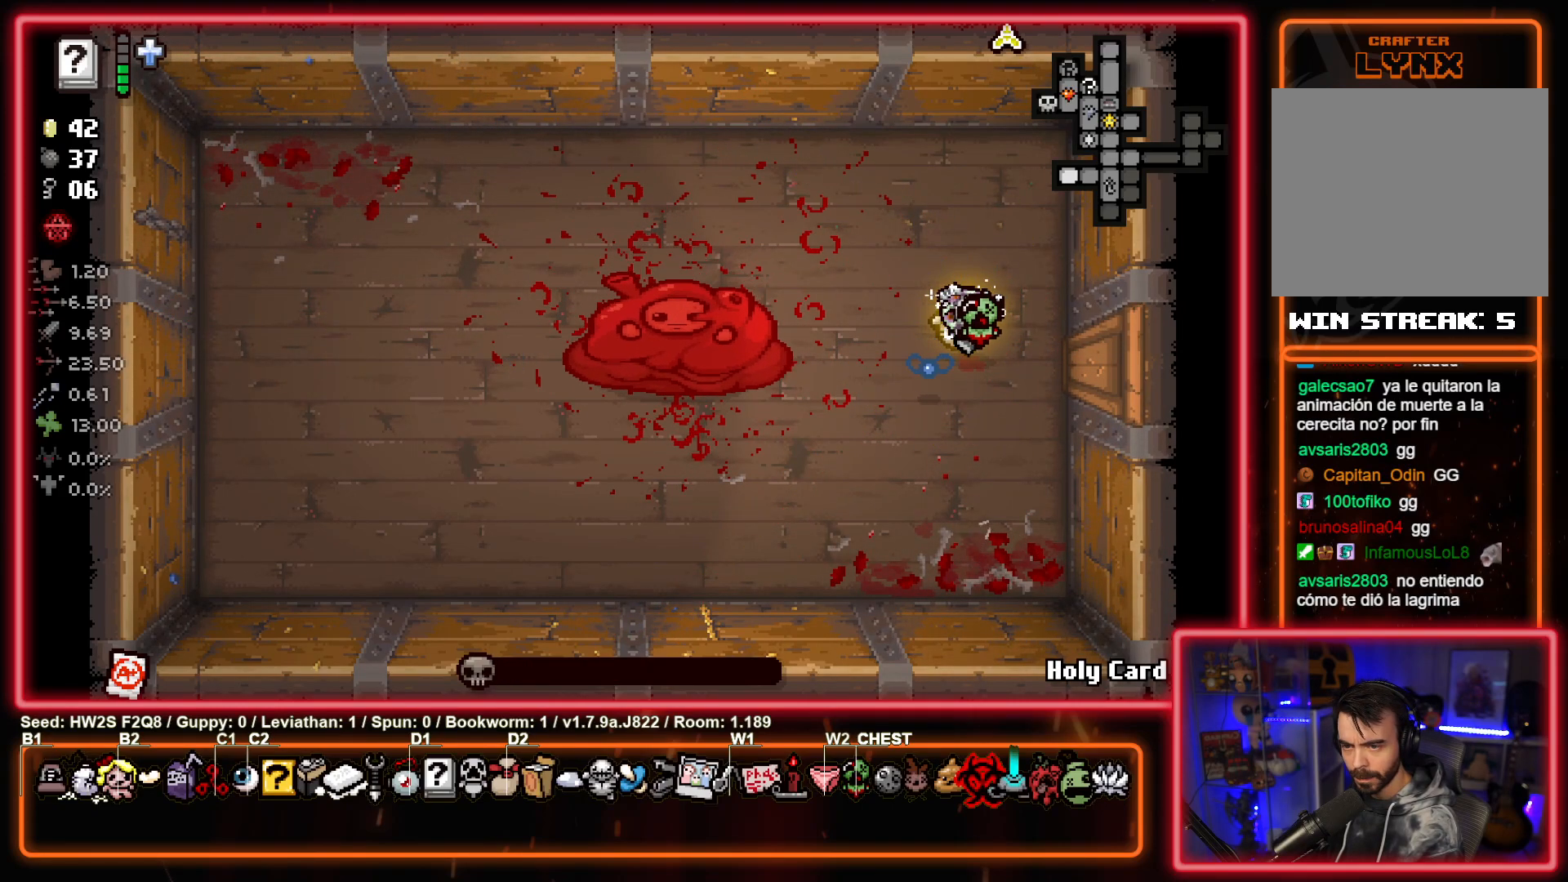
{"buttons": [], "left_stick": "center", "events": []}
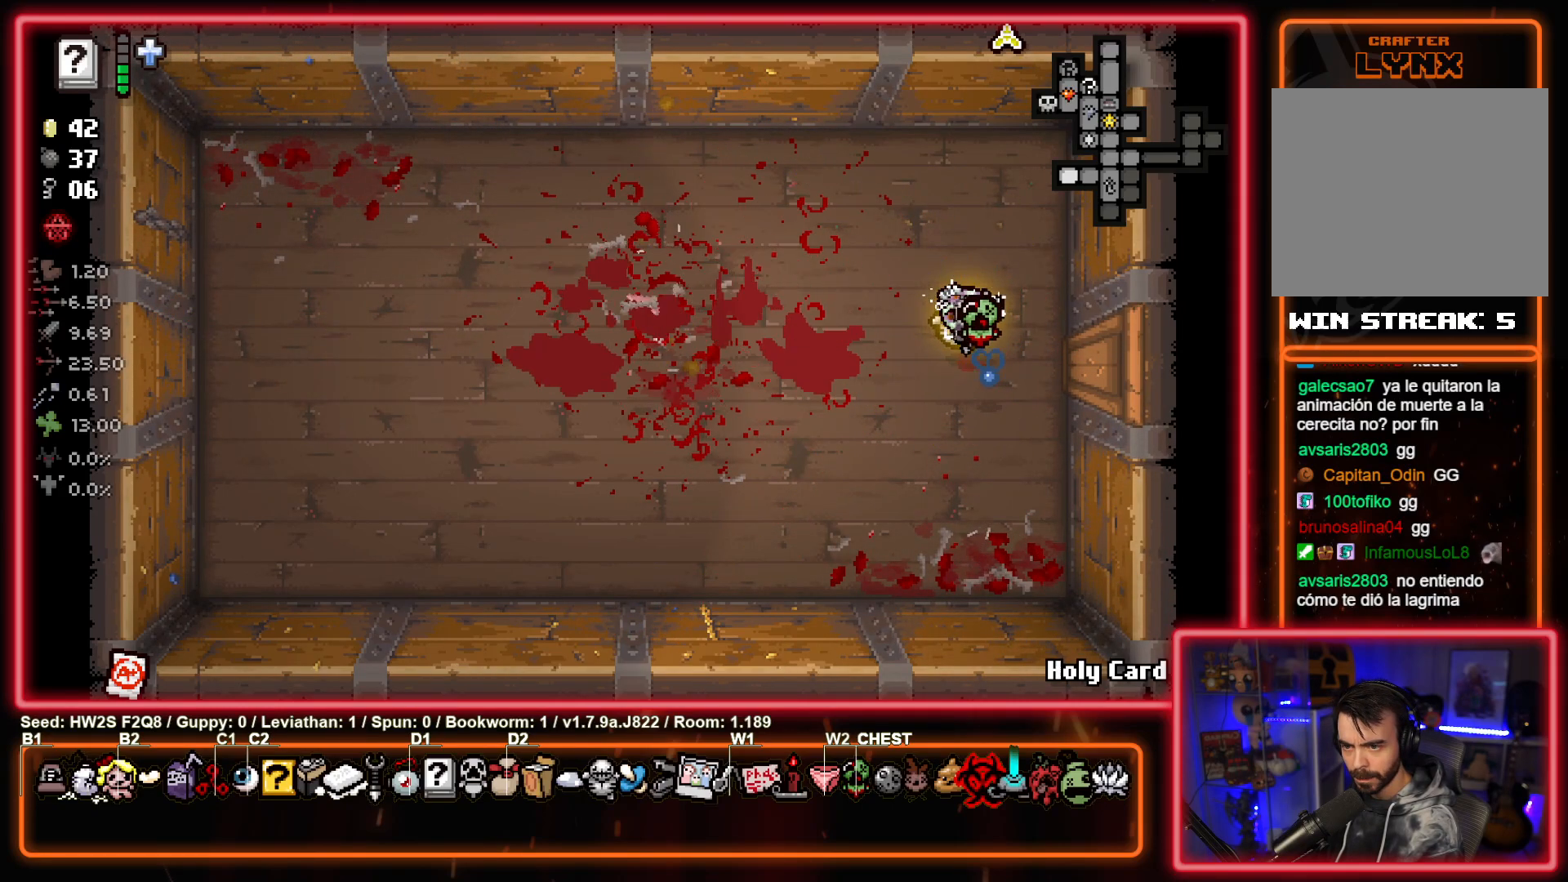
{"buttons": [], "left_stick": "left", "events": [[450, "left_stick", "left"]]}
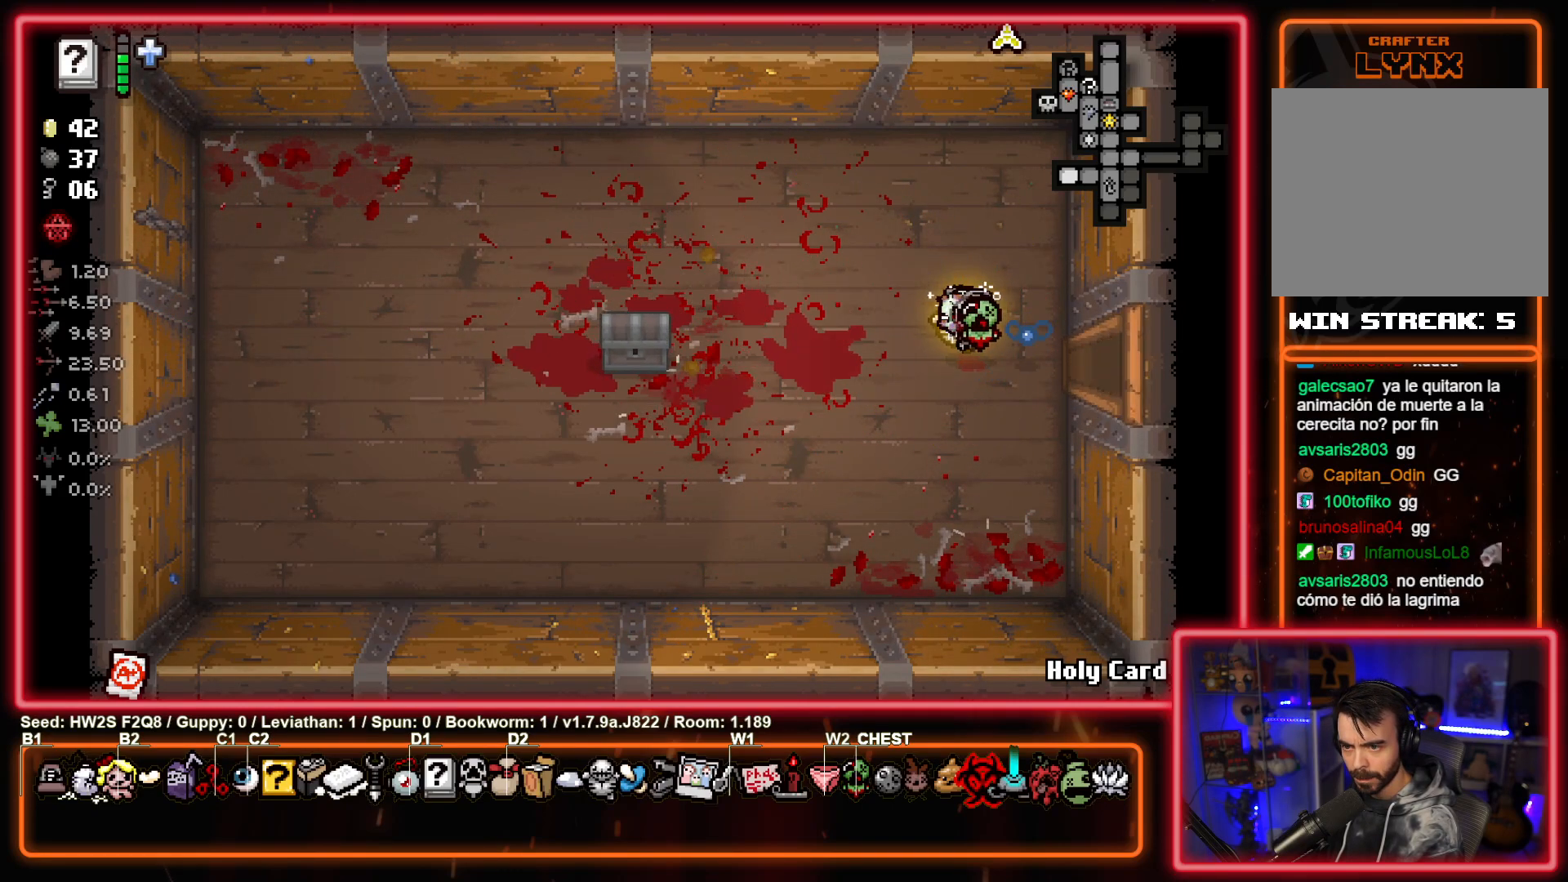
{"buttons": [], "left_stick": "left", "events": []}
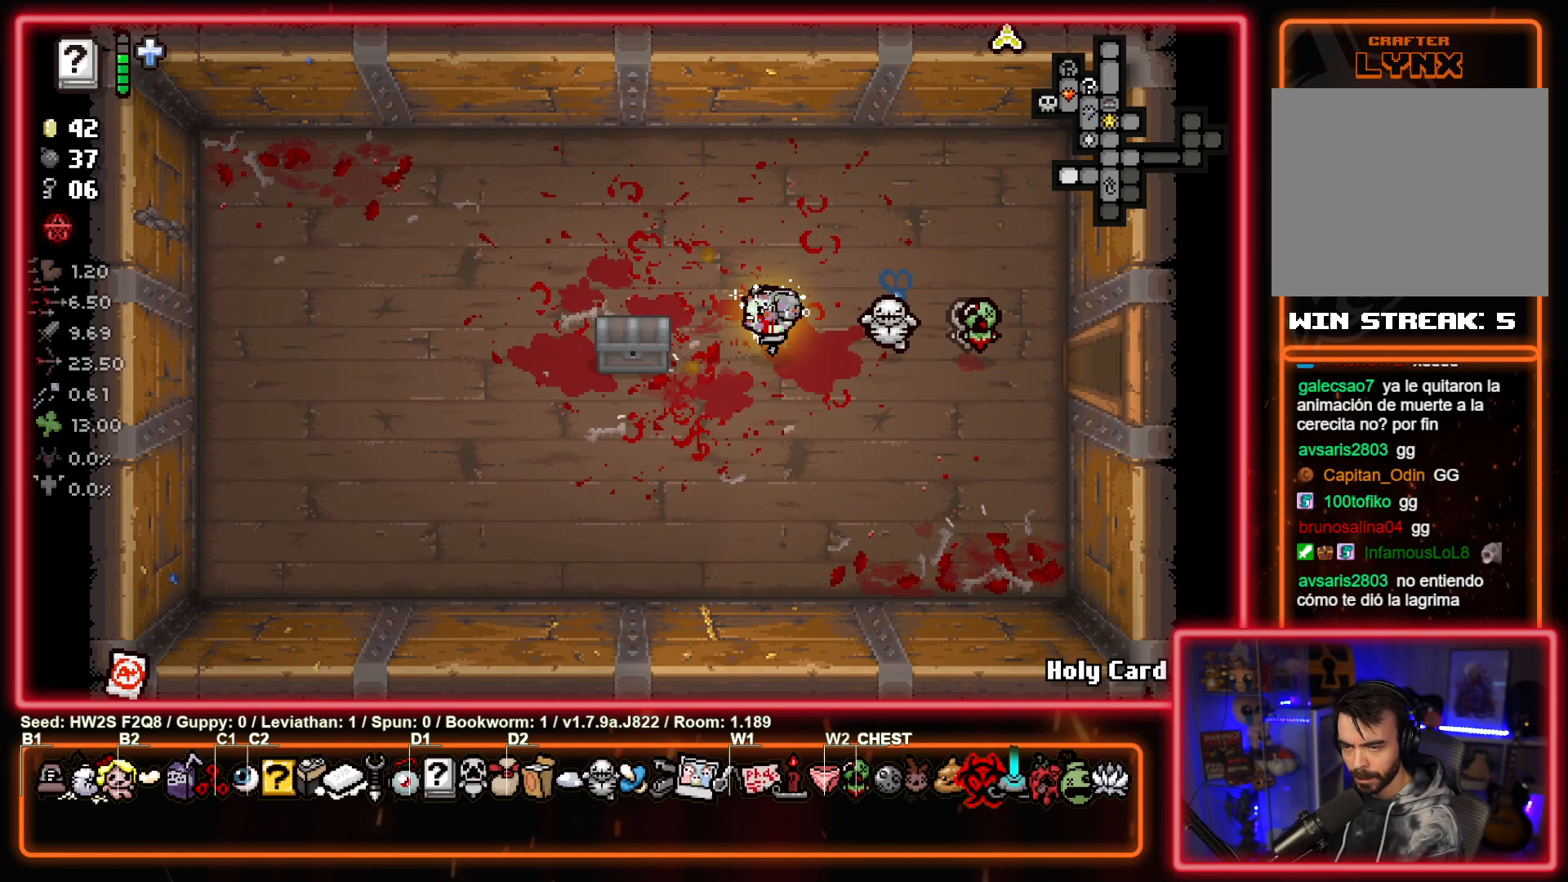
{"buttons": [], "left_stick": "right", "events": [[250, "left_stick", "right"]]}
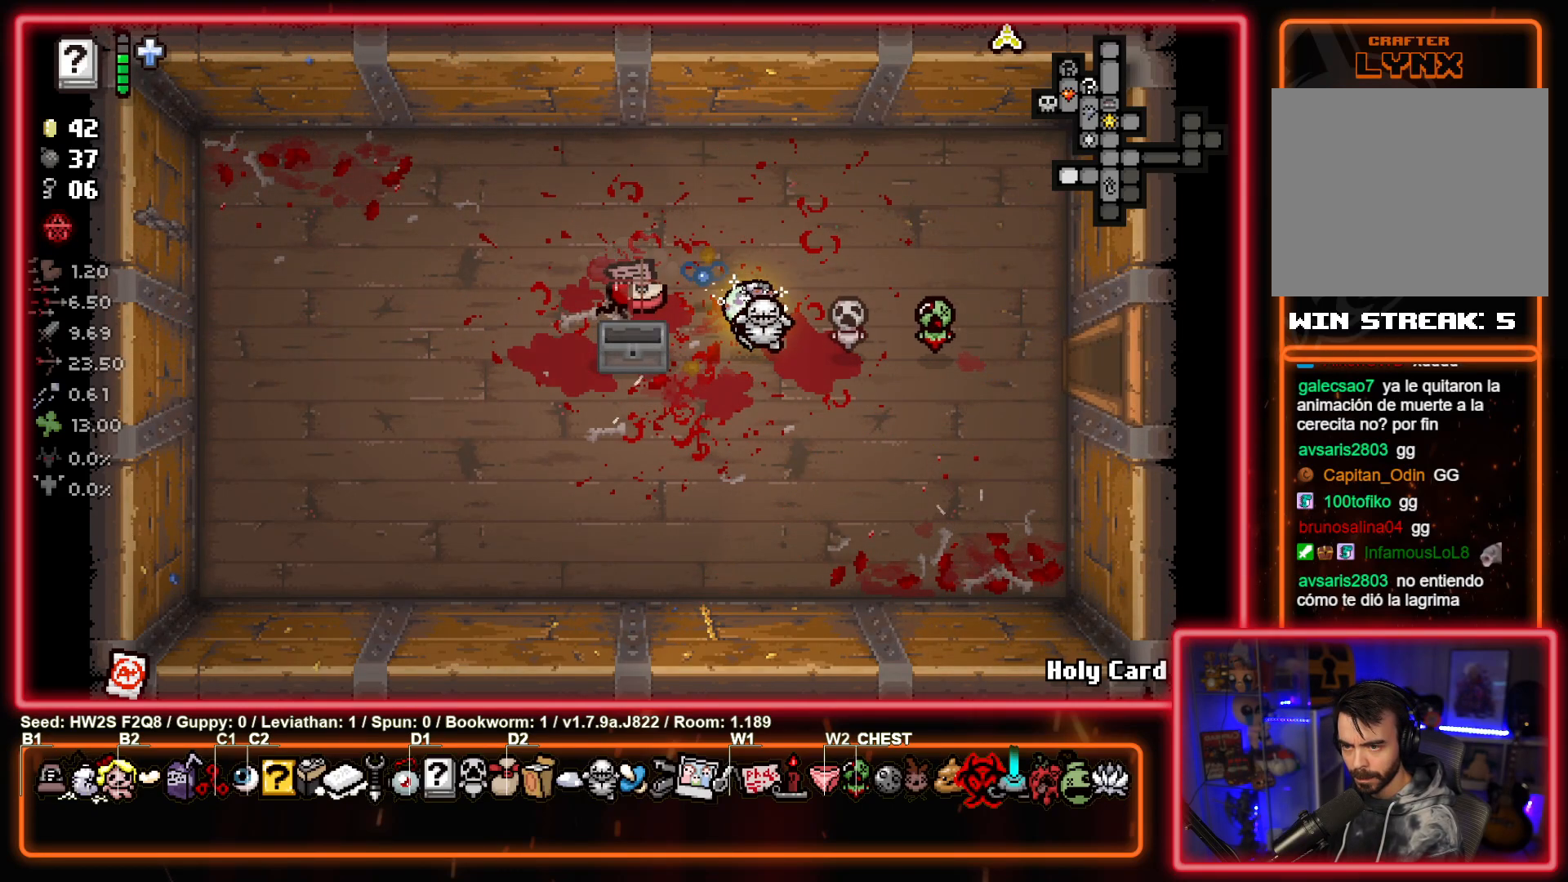
{"buttons": [], "left_stick": "right", "events": [[100, "left_stick", "left"], [150, "left_stick", "center"], [200, "left_stick", "right"]]}
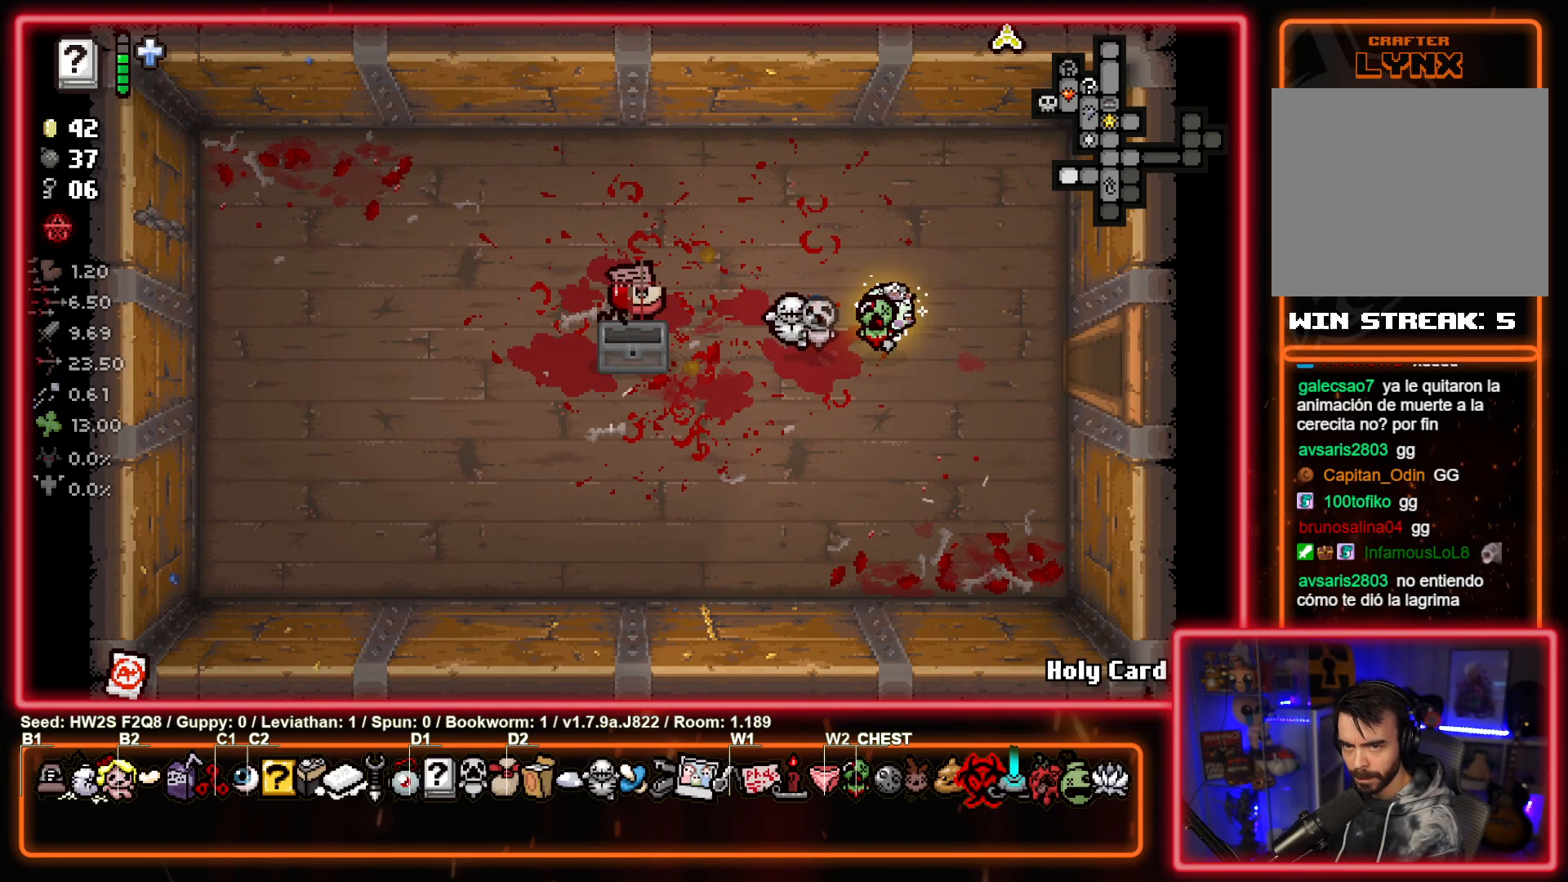
{"buttons": [], "left_stick": "right", "events": []}
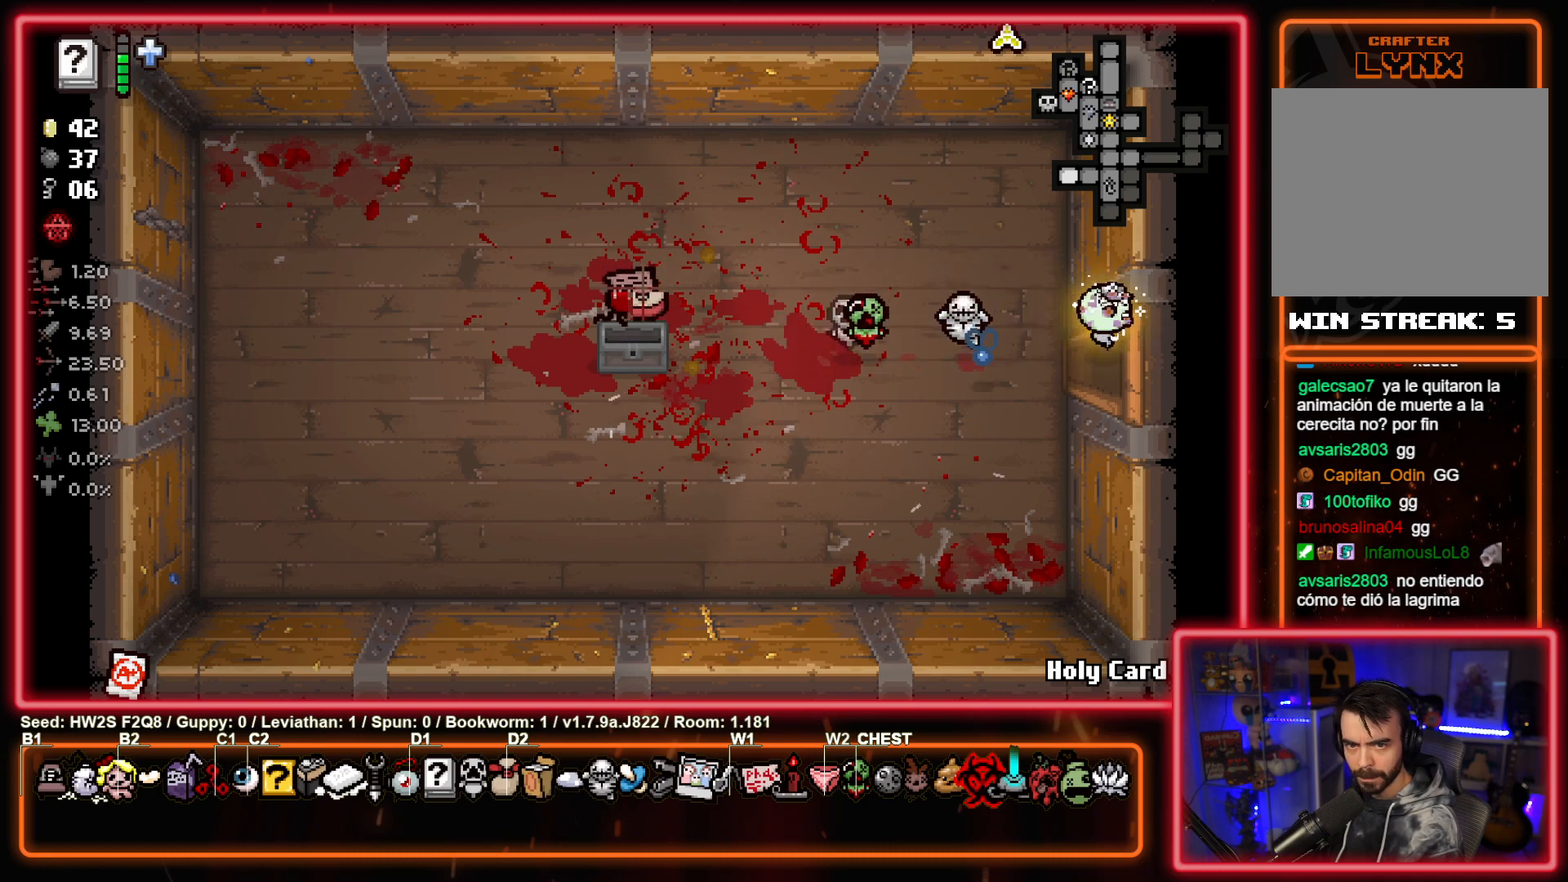
{"buttons": [], "left_stick": "right", "events": []}
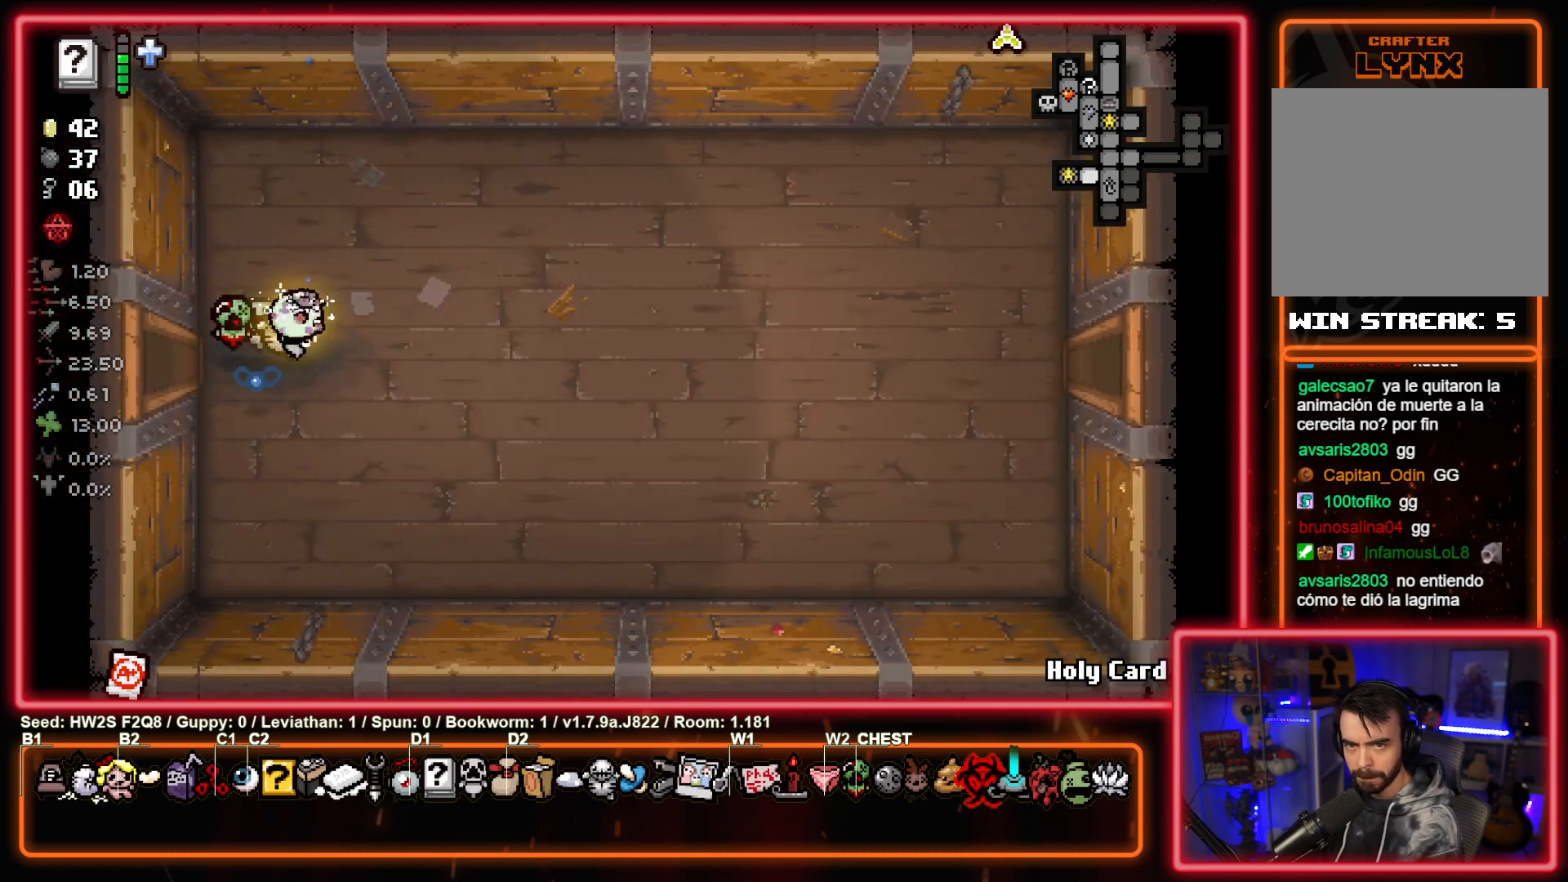
{"buttons": [], "left_stick": "right", "events": []}
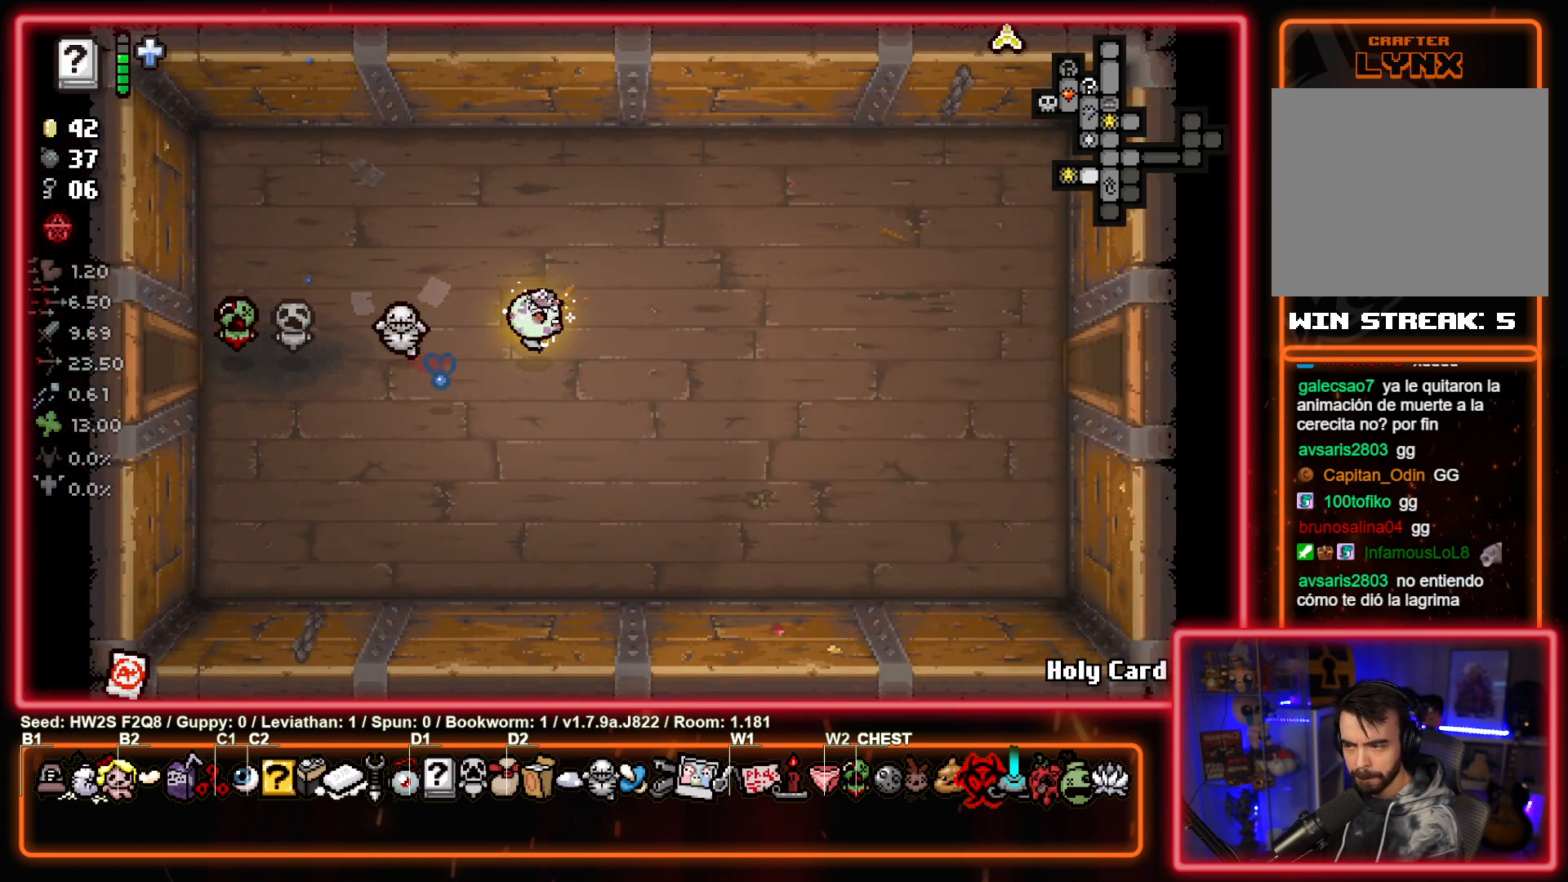
{"buttons": [], "left_stick": "right", "events": []}
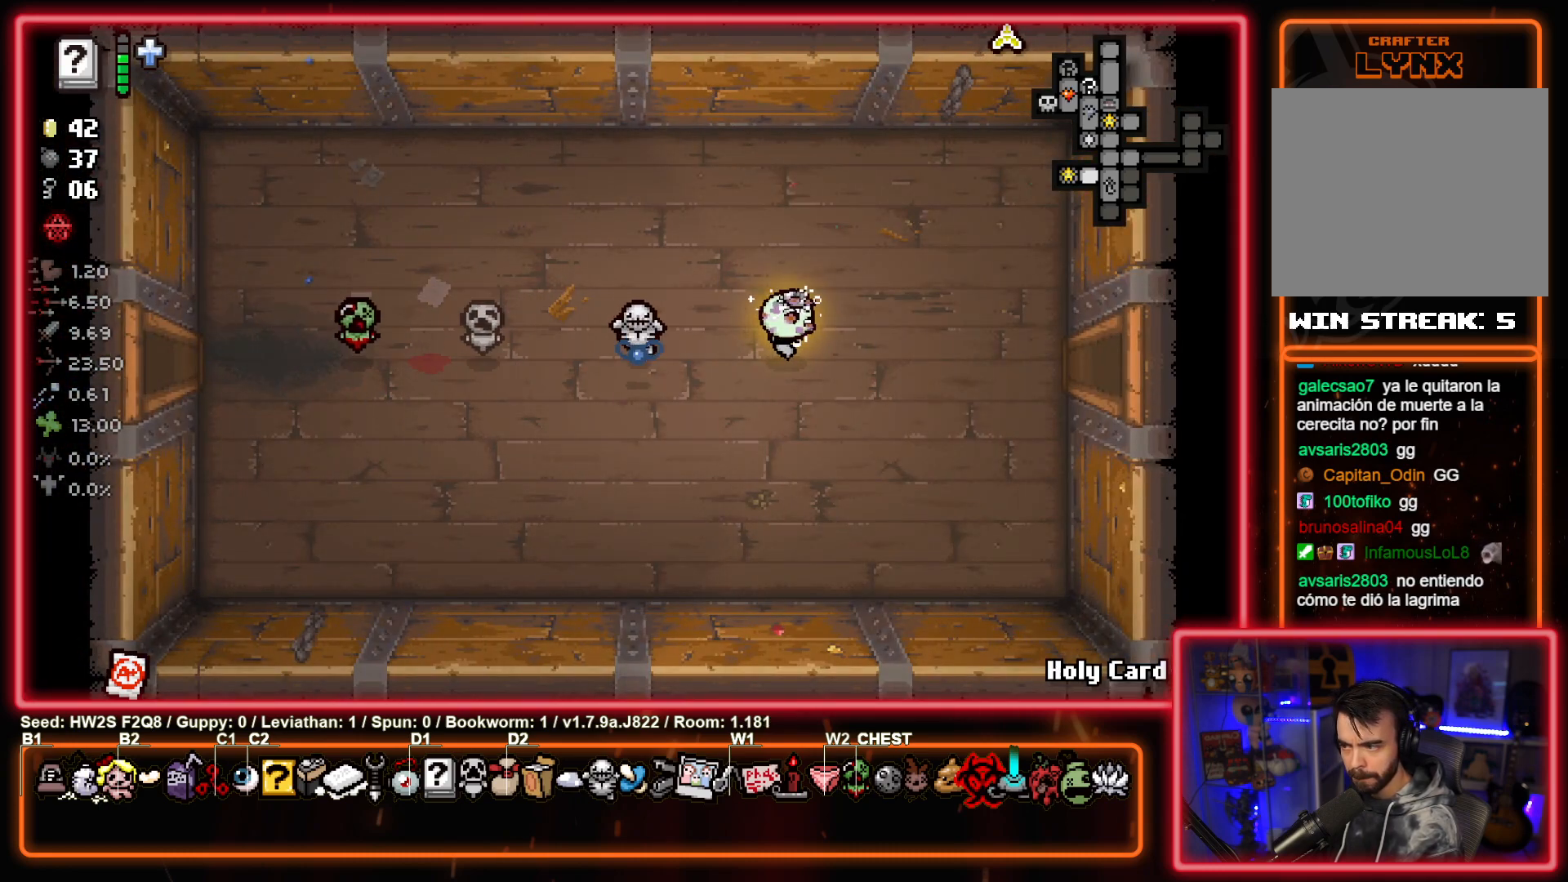
{"buttons": [], "left_stick": "right", "events": []}